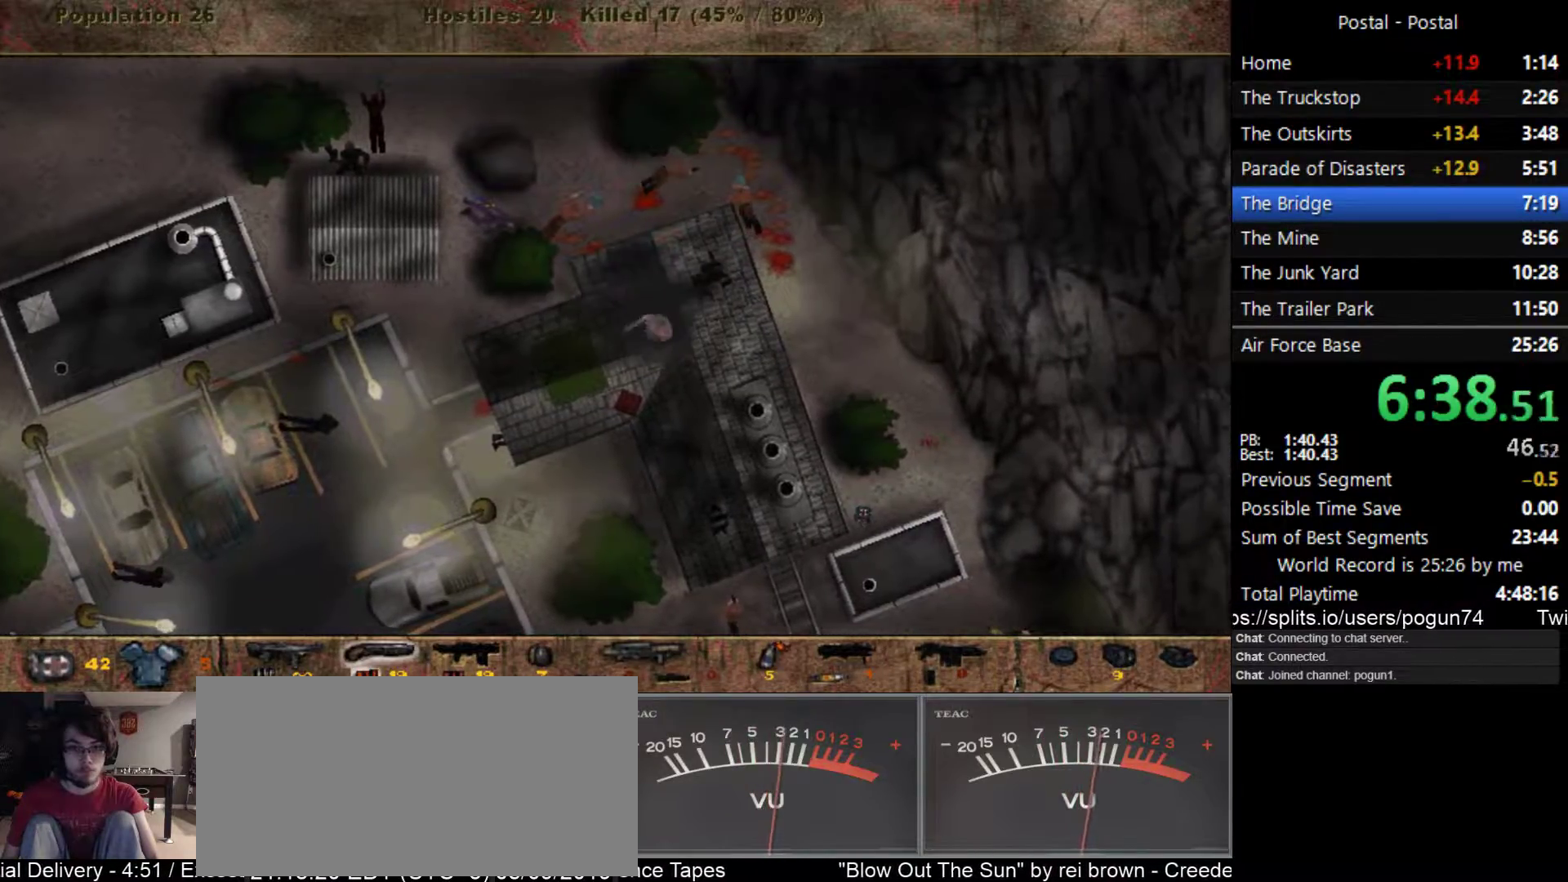
Gameplay with keyboard; each line is a JSON object with the keys held at the frame after it. "events" lists presses ("down") and releases ("up") of ".", "/", "0", "1", "2", "3", "4", "5", "6", "7", "8", "9", "a", "alt_l", "alt_r", "b", "backslash", "backspace", "c", "caps_lock", "comma", "ctrl_l", "ctrl_r", "d", "e", "equals", "escape", "f", "f1", "f10", "f11", "f12", "f2", "f3", "f4", "f5", "f6", "f7", "f8", "f9", "g", "h", "i", "j", "k", "l", "lbracket", "m", "minus", "n", "o", "p", "q", "quote", "r", "rbracket", "return", "s", "semicolon", "shift_l", "shift_r", "space", "super_l", "super_r", "t", "tab", "tilde", "u", "v", "w", "x", "y" and "z" between this image and that frame as [ms after this image, input, new state], when the widget could be followed in between. No other keys are recorded. Mouse input is not recorded.
{"keys": ["a", "s"], "events": [[67, "a", "down"]]}
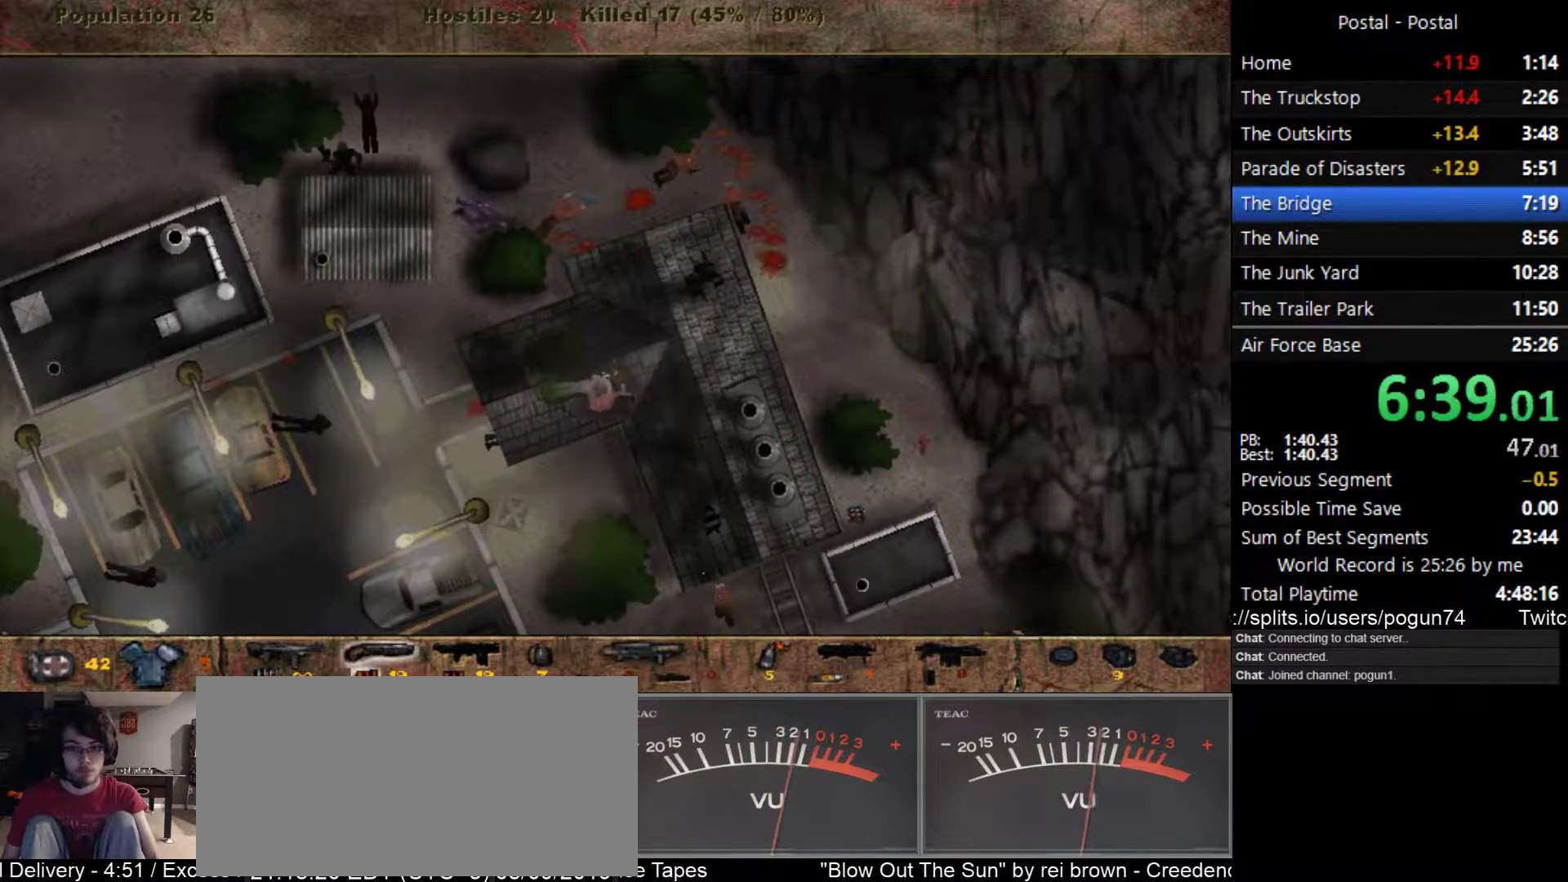
{"keys": ["a"], "events": [[367, "s", "up"]]}
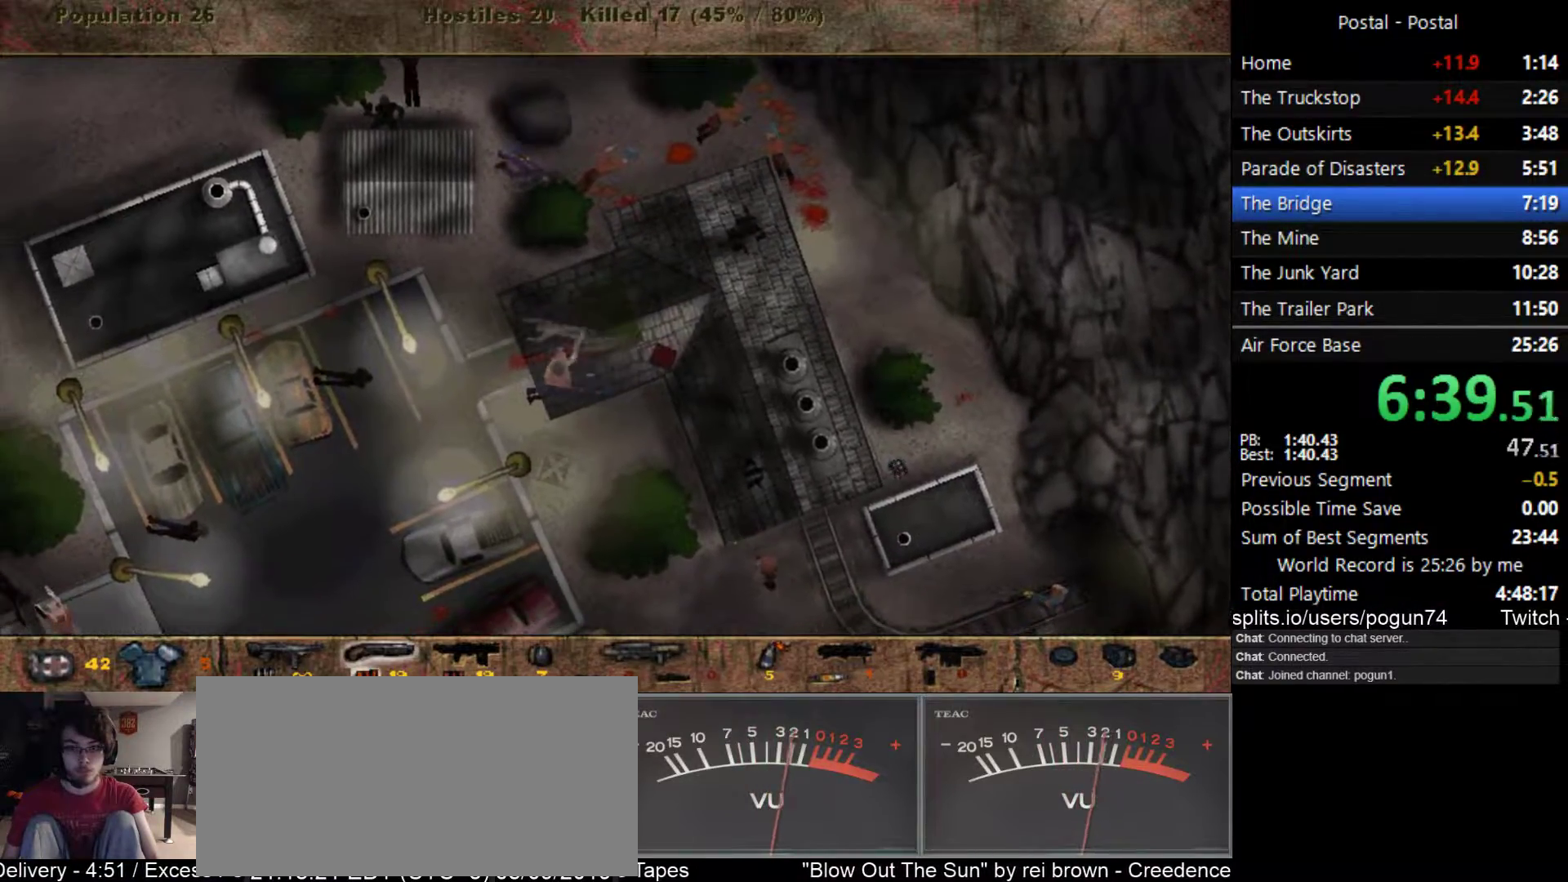
{"keys": ["d", "w"], "events": [[17, "a", "up"], [50, "d", "down"], [133, "w", "down"]]}
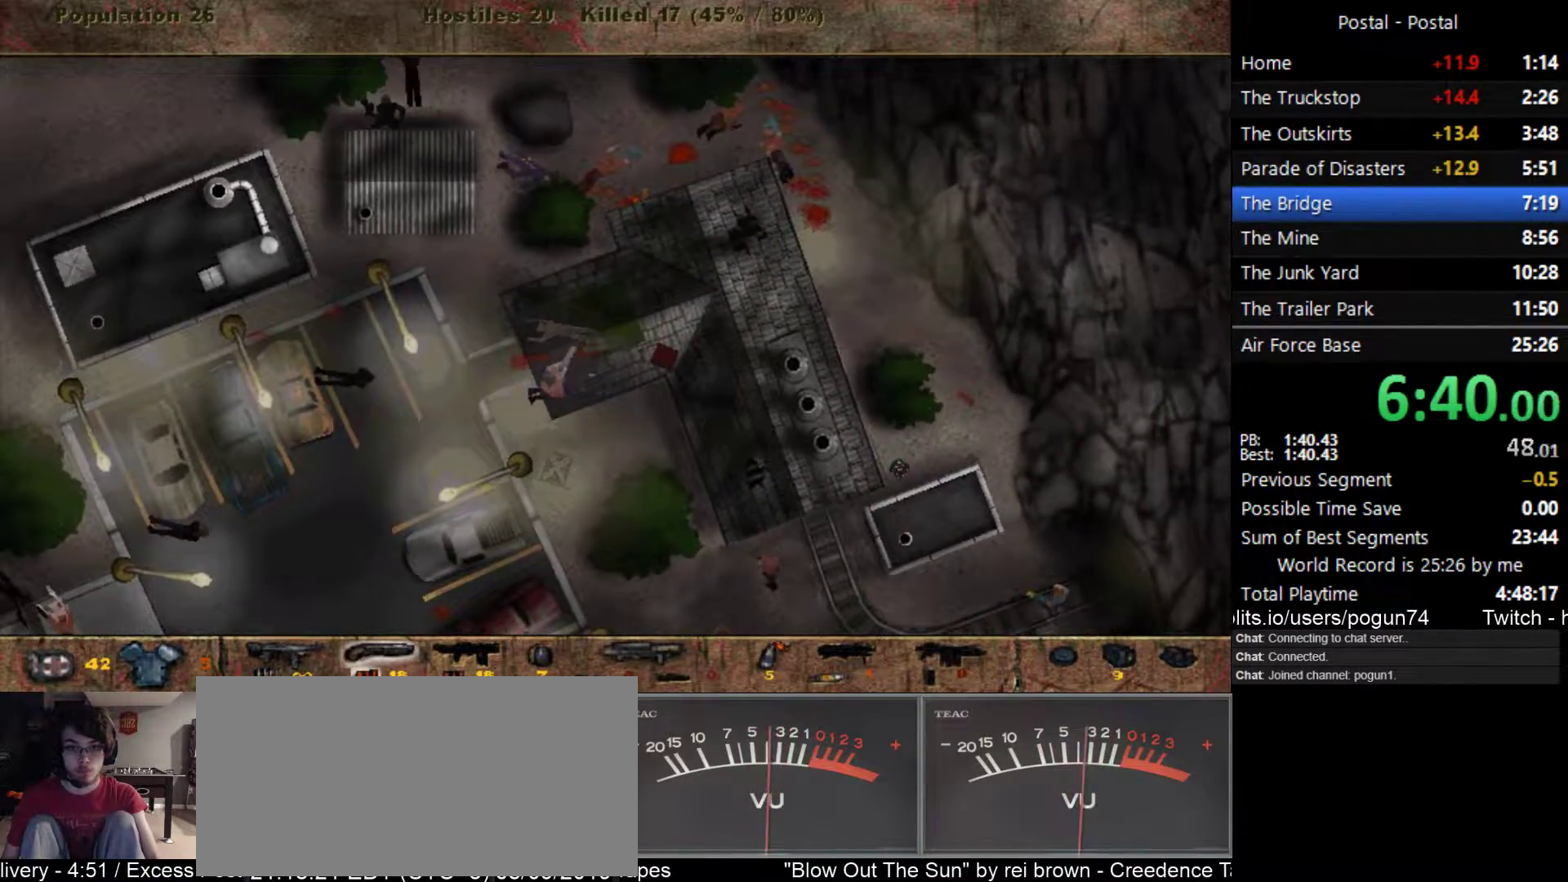
{"keys": ["w"], "events": [[117, "d", "up"]]}
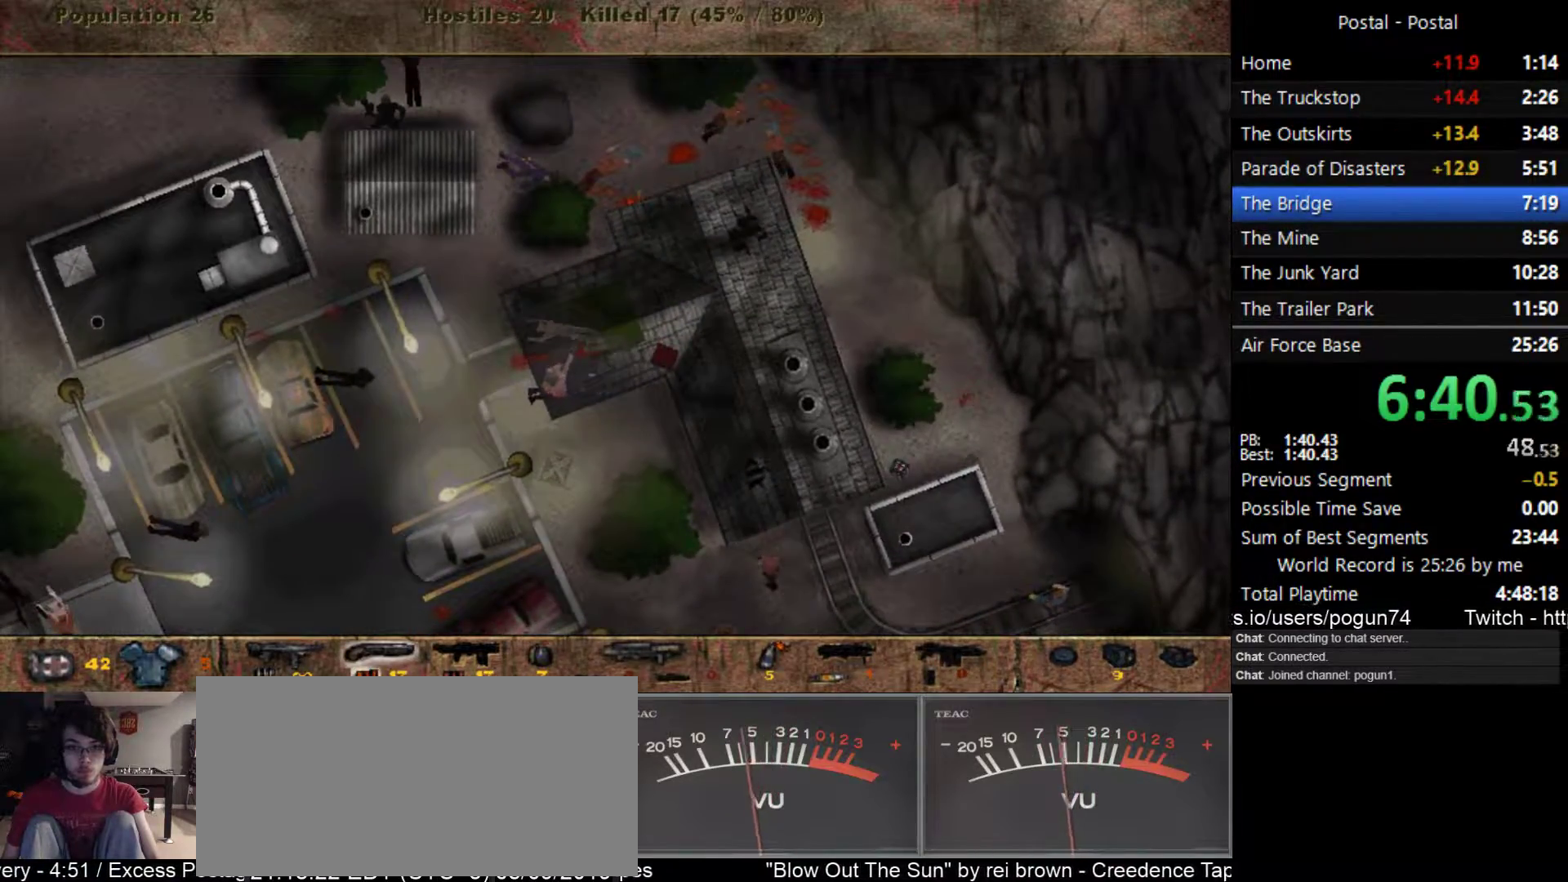
{"keys": ["a"], "events": [[17, "a", "down"], [50, "w", "up"], [200, "1", "down"], [300, "1", "up"]]}
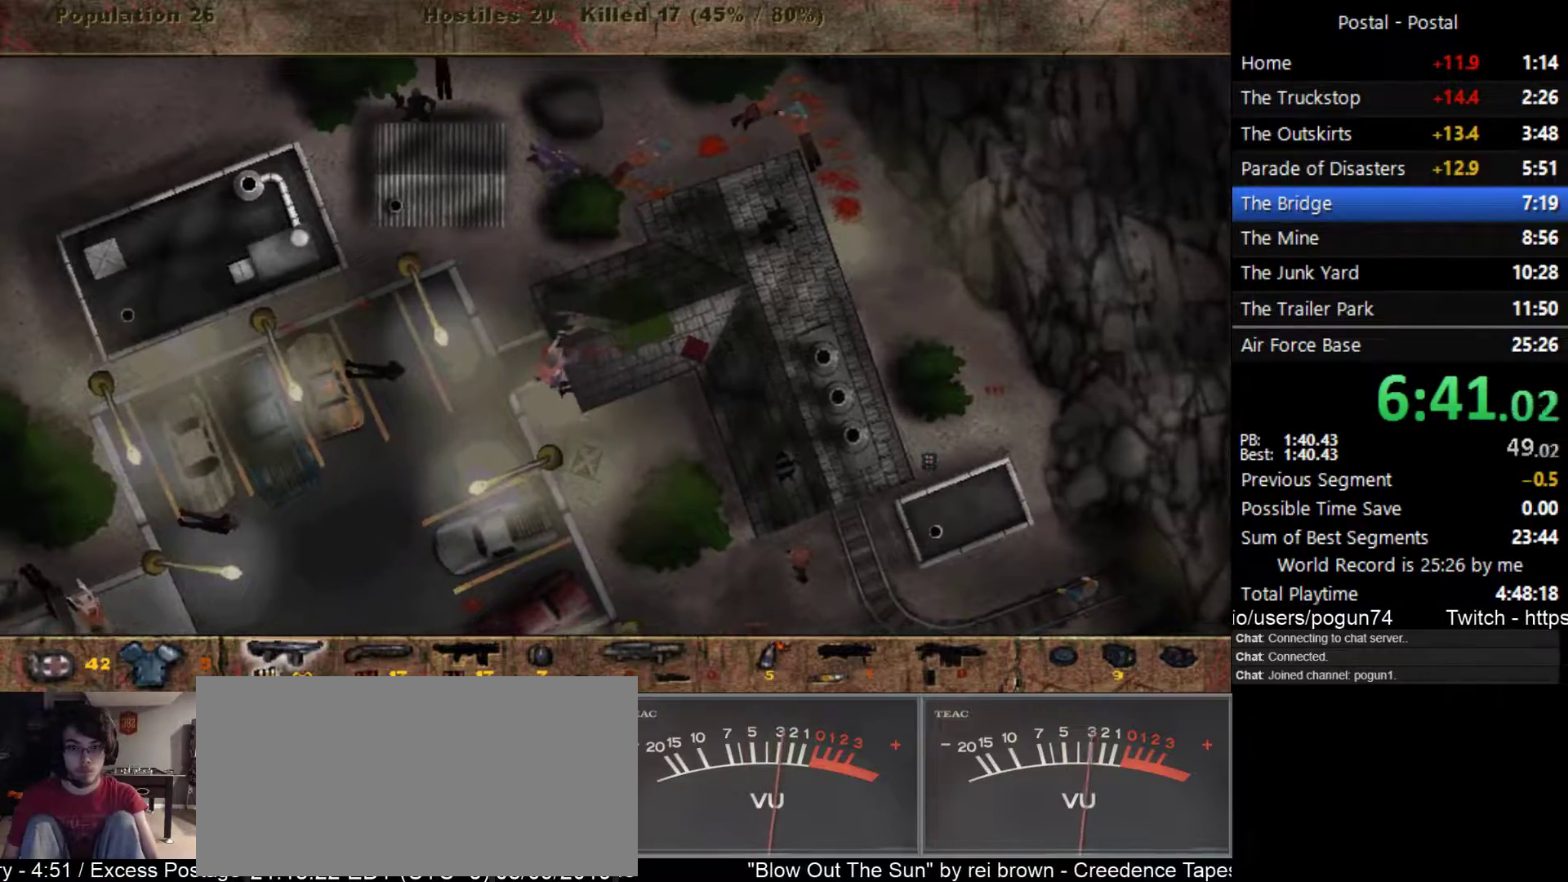
{"keys": ["d"], "events": [[33, "s", "down"], [150, "a", "up"], [267, "d", "down"], [433, "s", "up"]]}
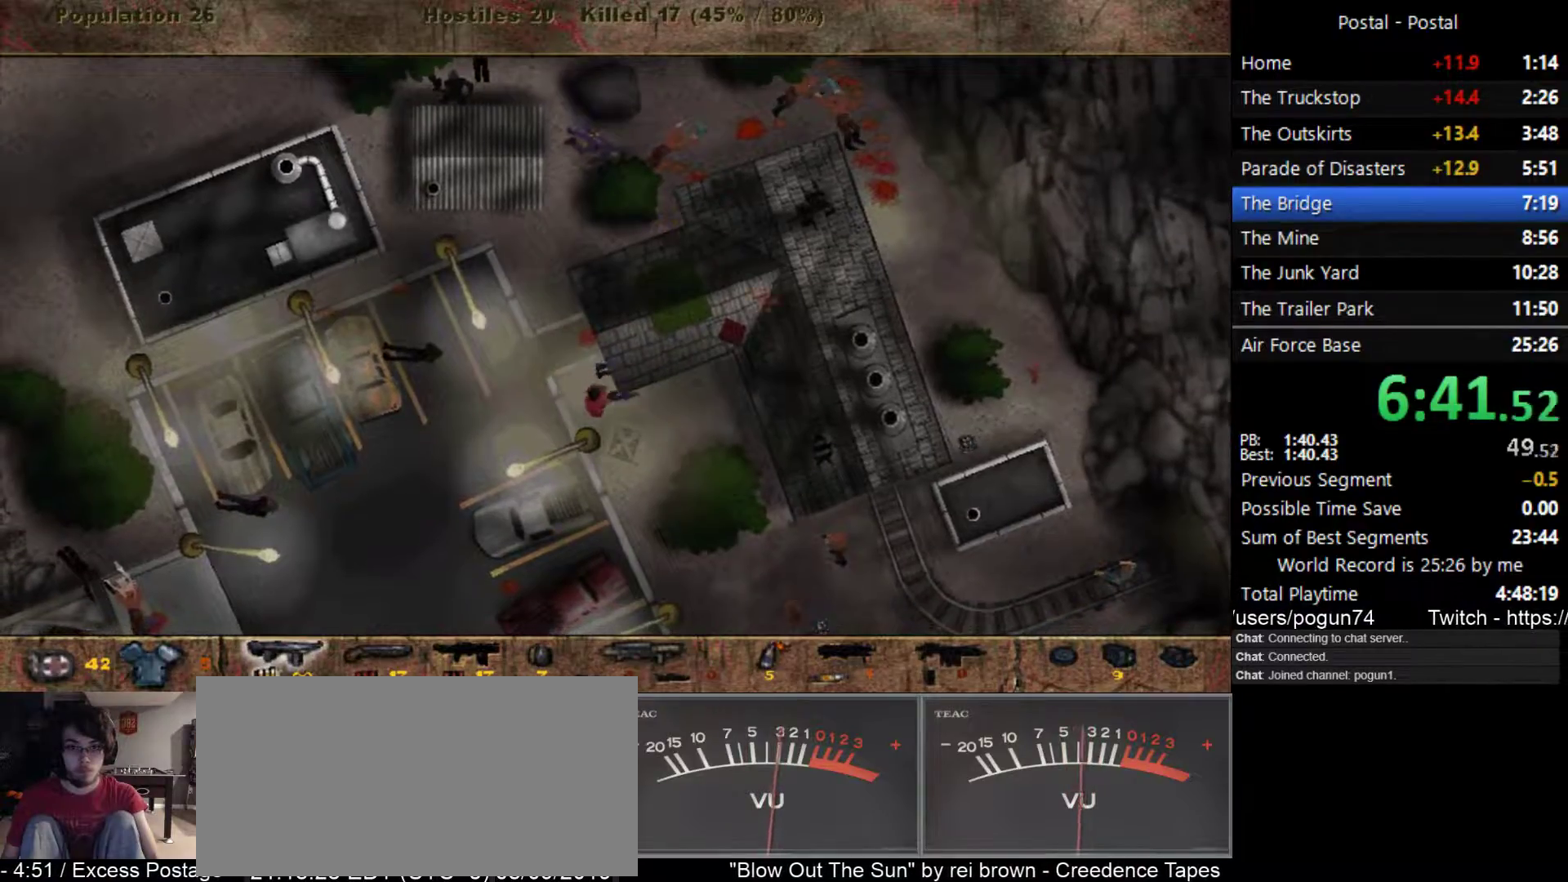
{"keys": ["d", "s"], "events": [[50, "s", "down"], [217, "s", "up"], [367, "s", "down"]]}
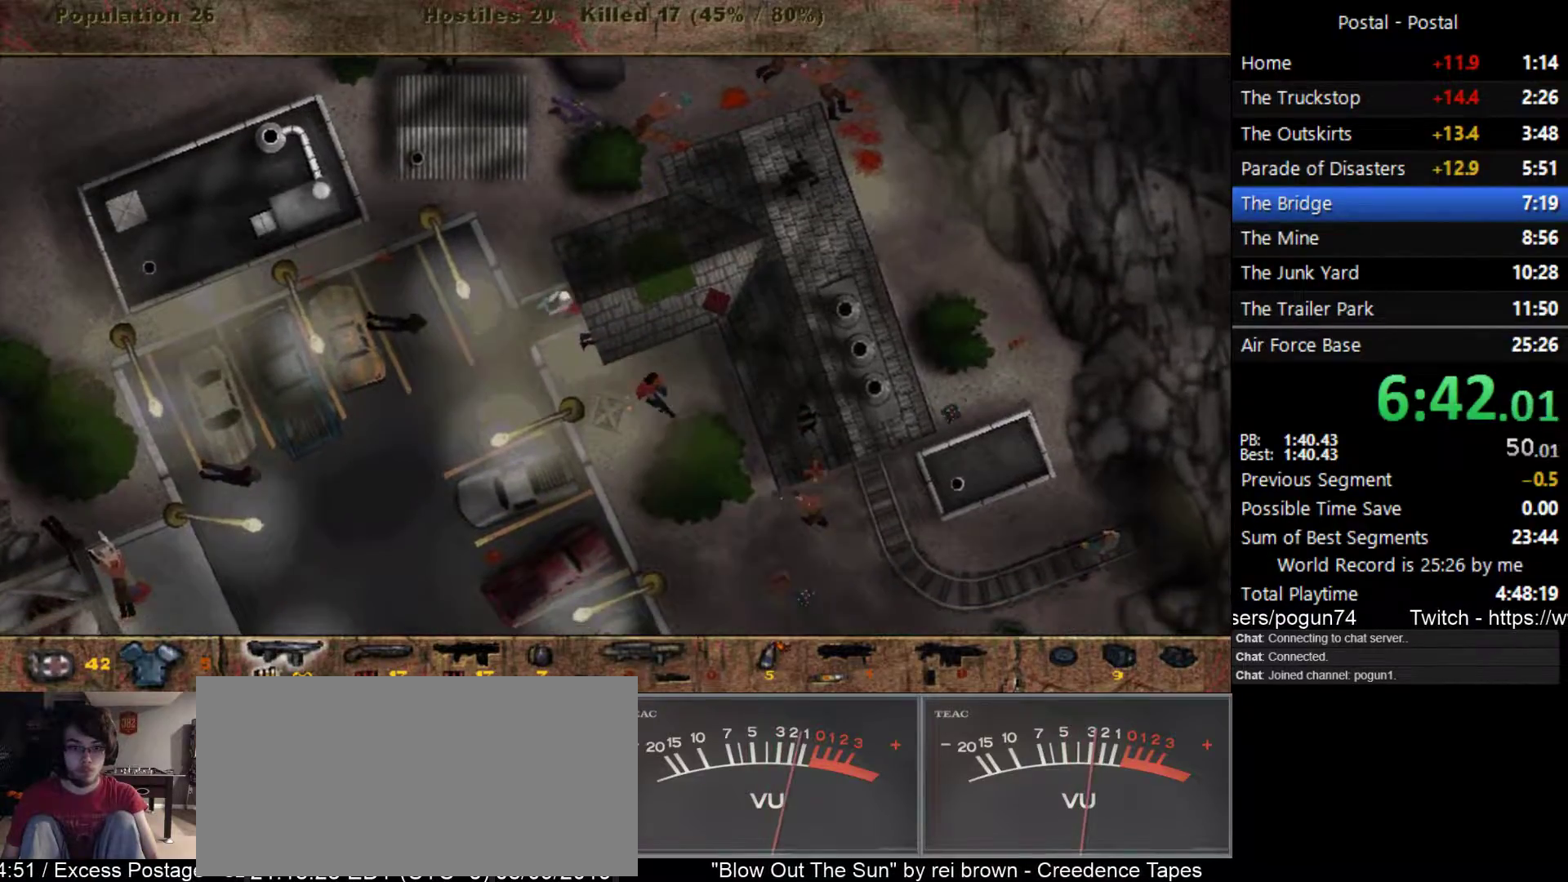
{"keys": ["a", "w"], "events": [[133, "d", "up"], [217, "a", "down"], [267, "s", "up"], [367, "w", "down"]]}
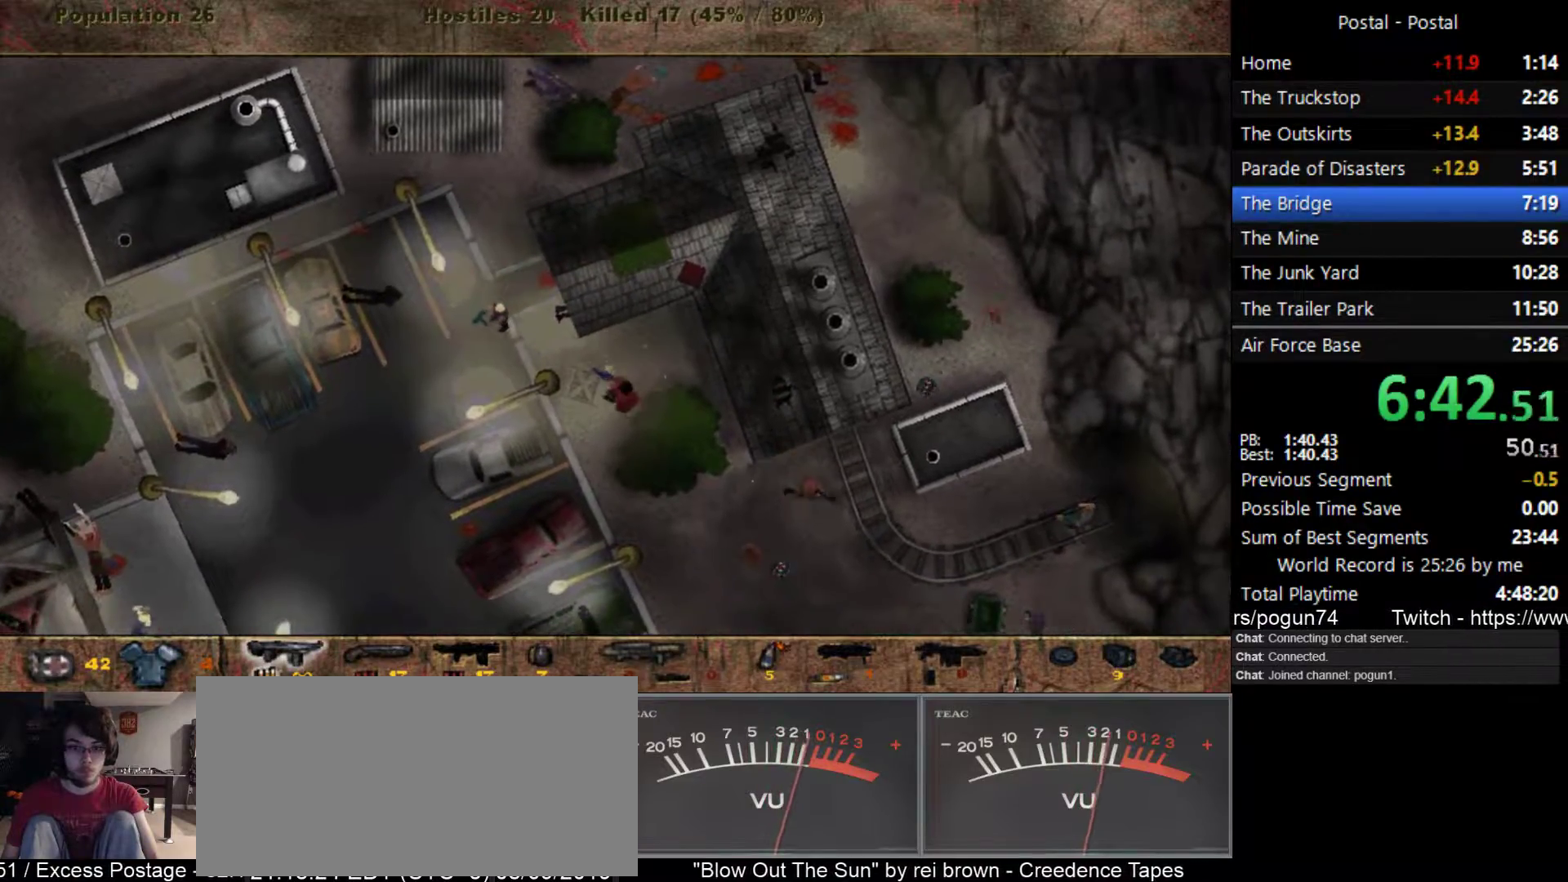
{"keys": ["w"], "events": [[333, "a", "up"], [433, "a", "down"], [483, "a", "up"]]}
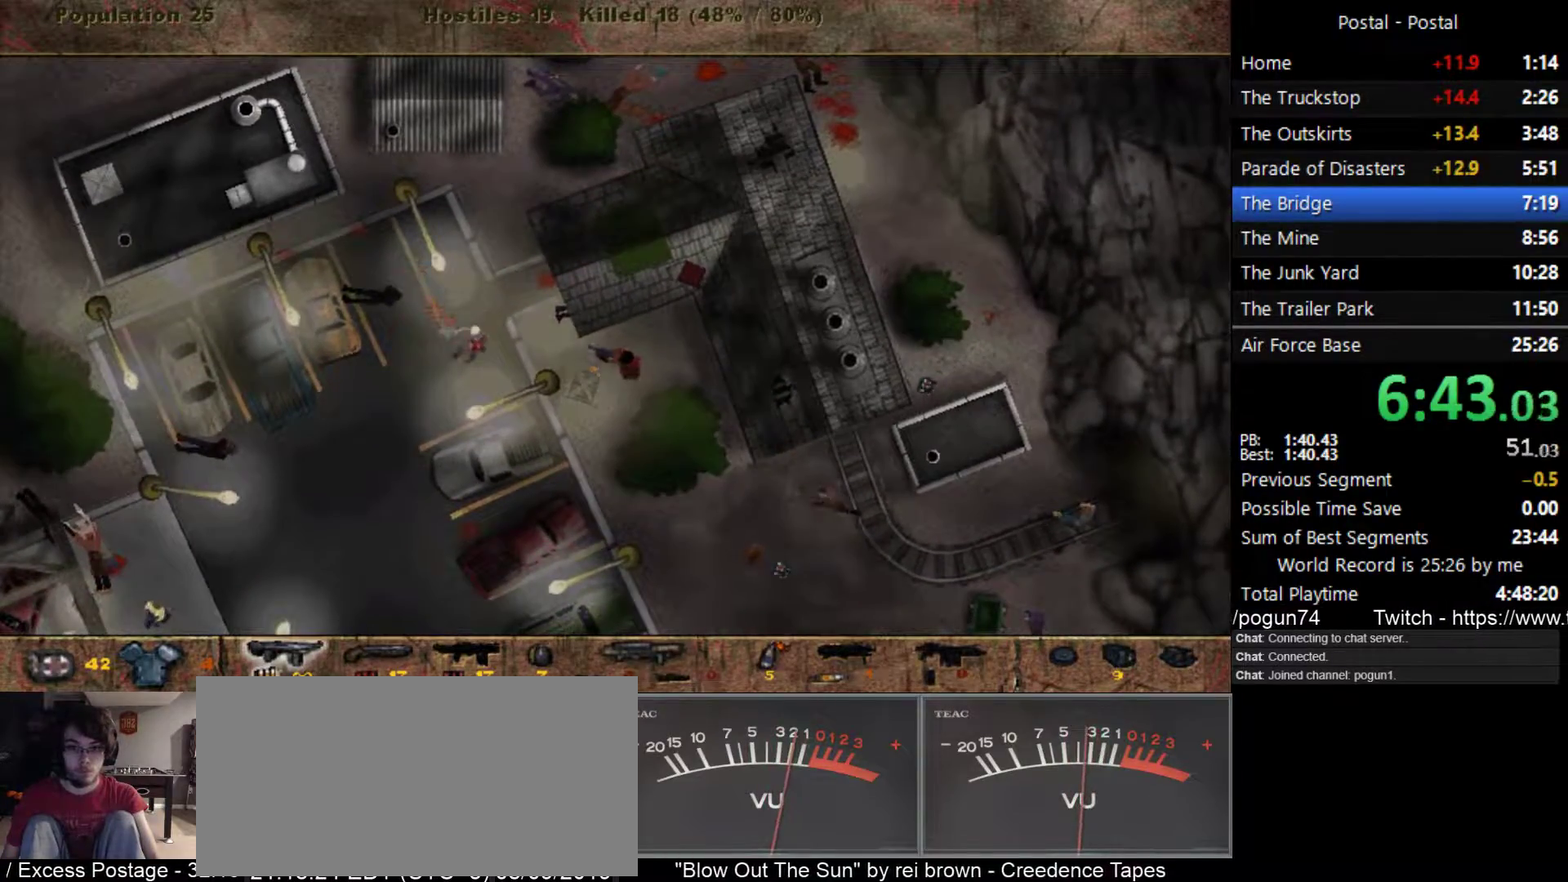
{"keys": ["a"], "events": [[100, "a", "down"], [183, "w", "up"]]}
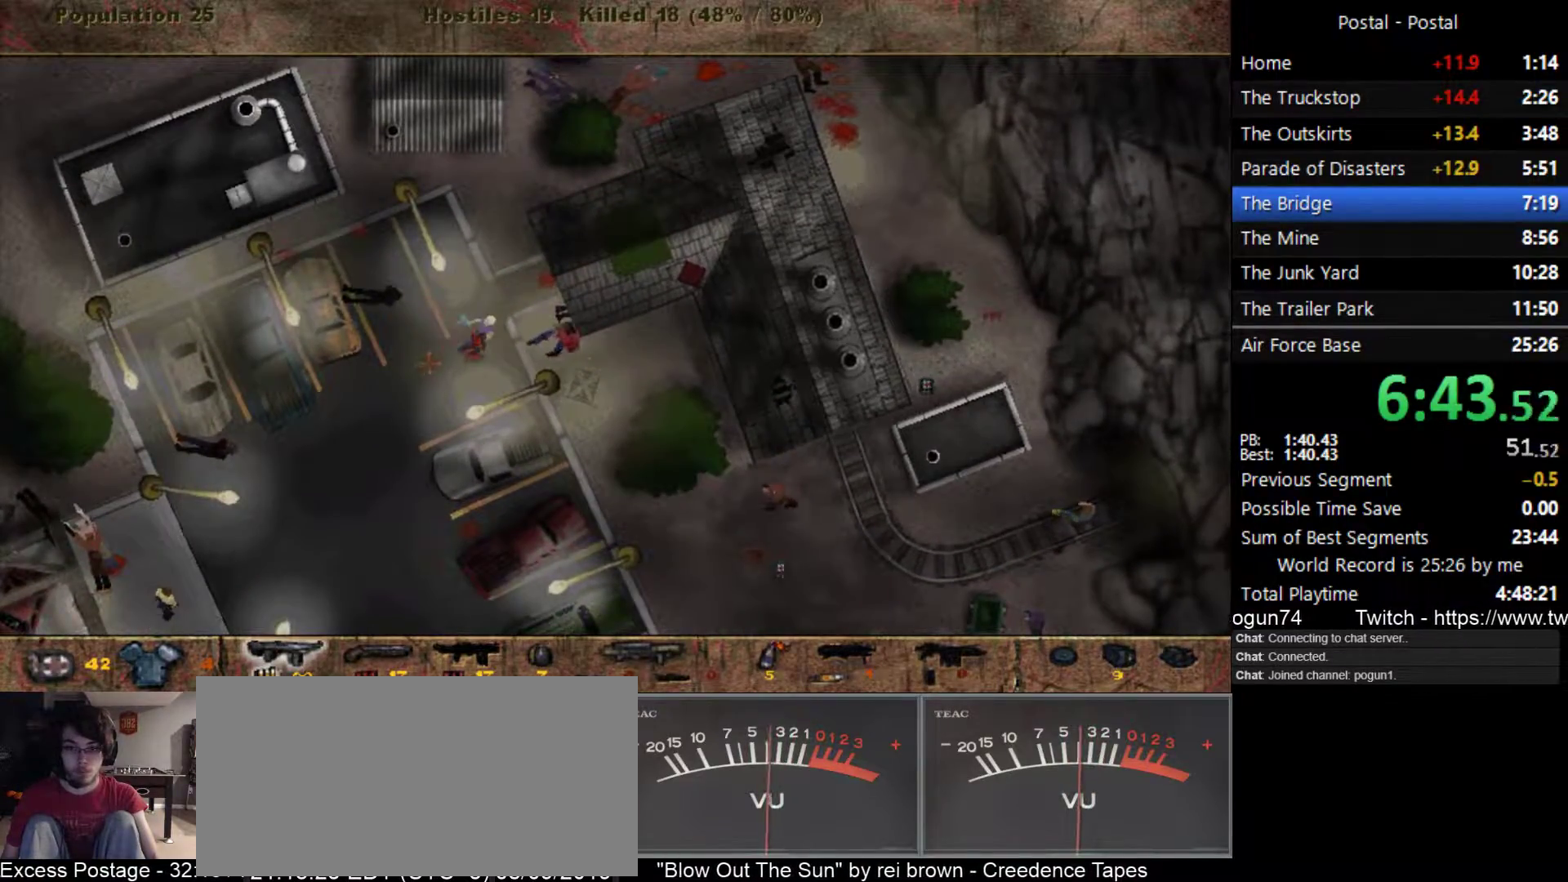
{"keys": ["a", "s"], "events": [[67, "s", "down"], [233, "s", "up"], [400, "s", "down"]]}
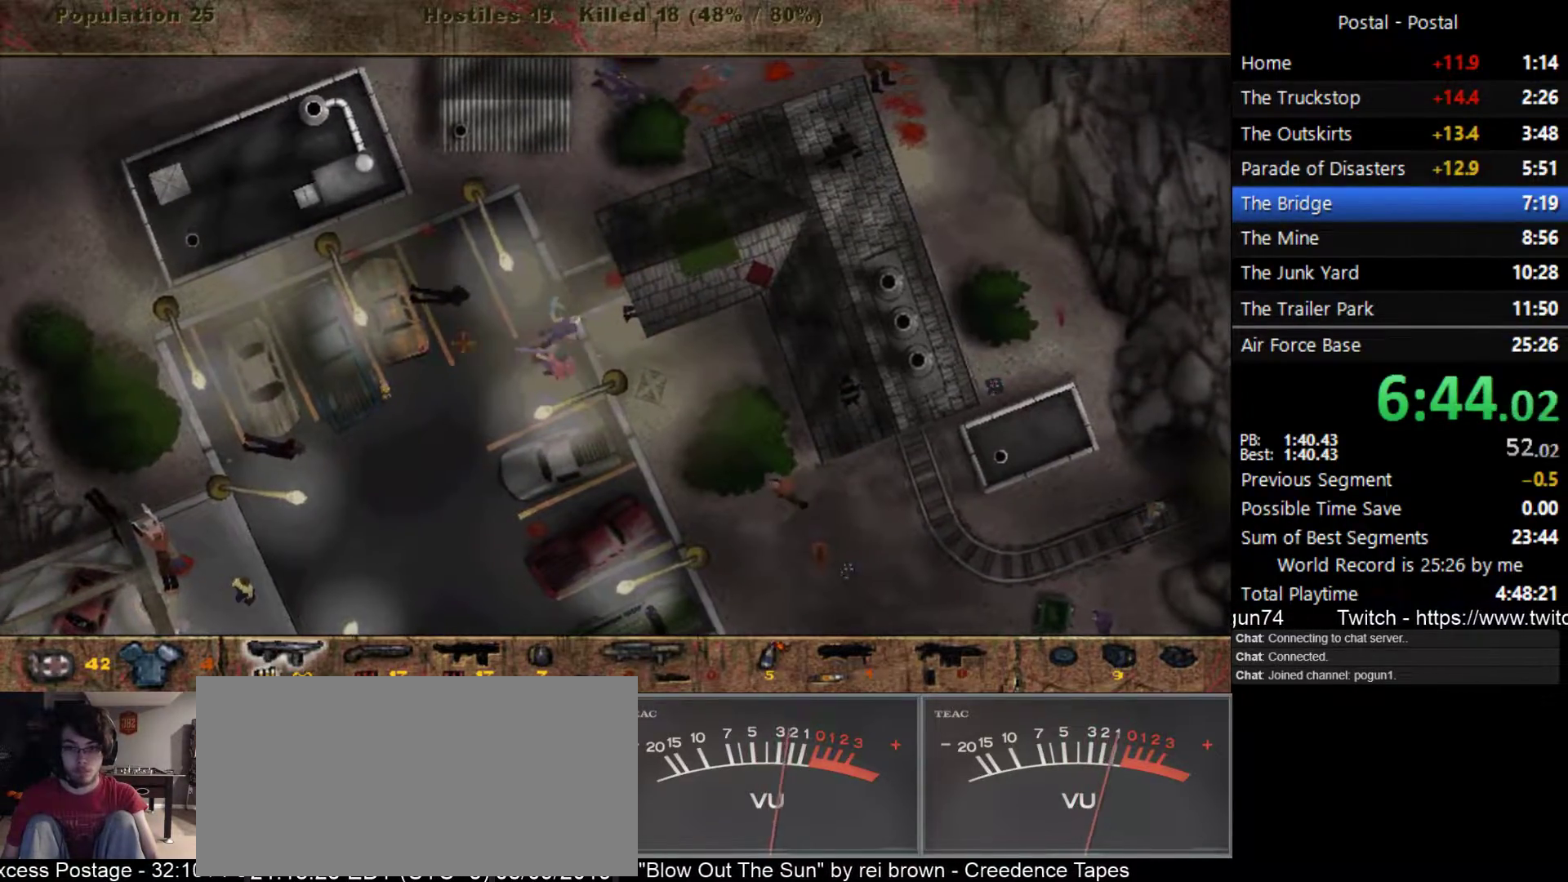
{"keys": ["d"], "events": [[150, "a", "up"], [267, "d", "down"], [350, "s", "up"]]}
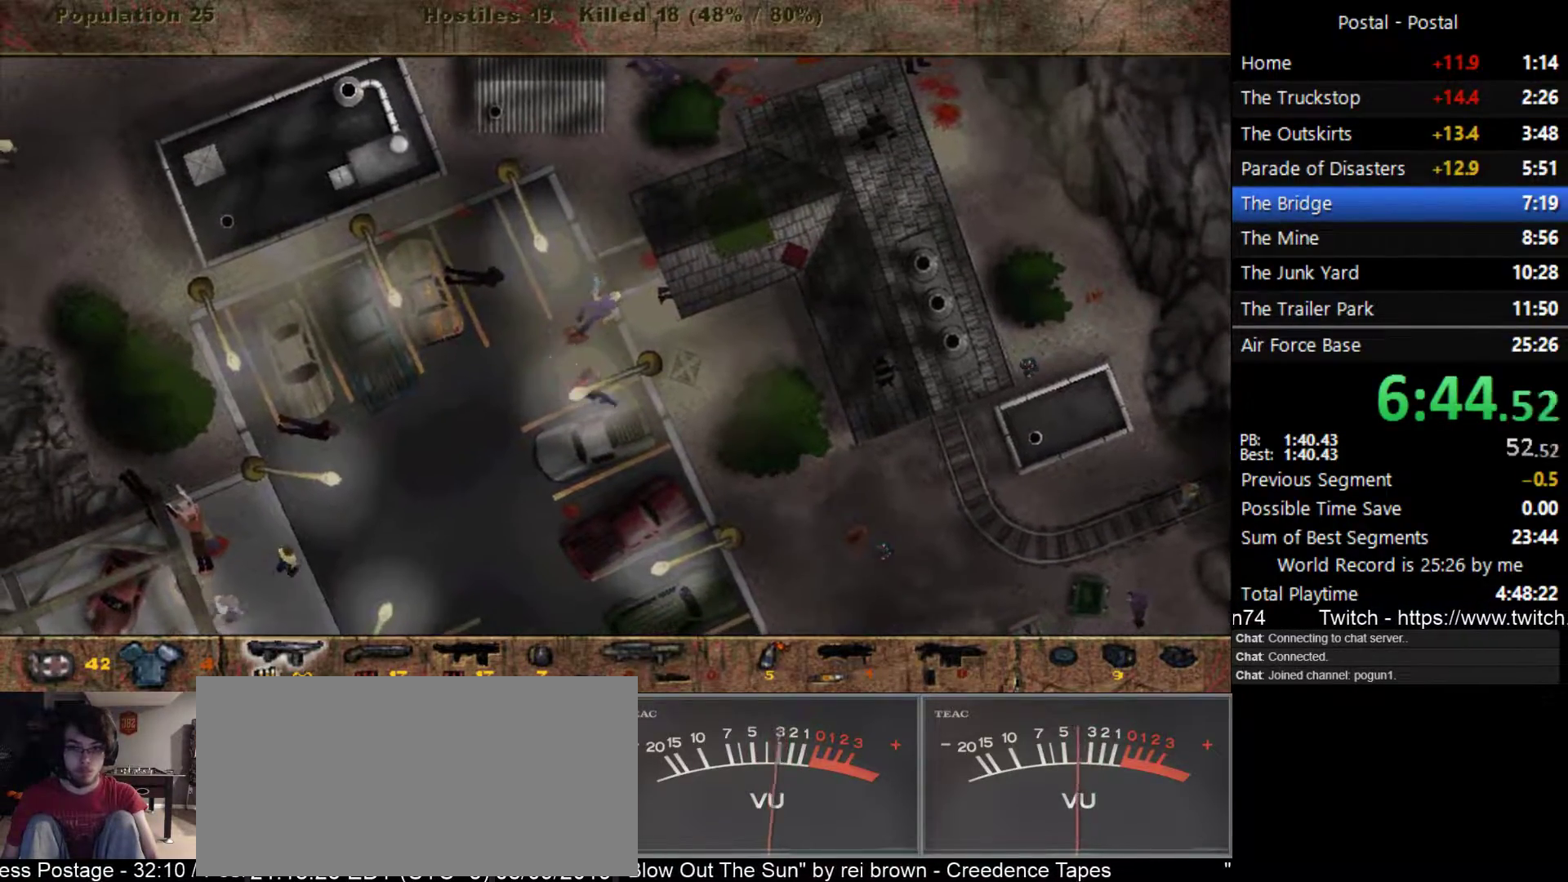
{"keys": ["d", "s"], "events": [[233, "2", "down"], [333, "2", "up"], [333, "s", "down"]]}
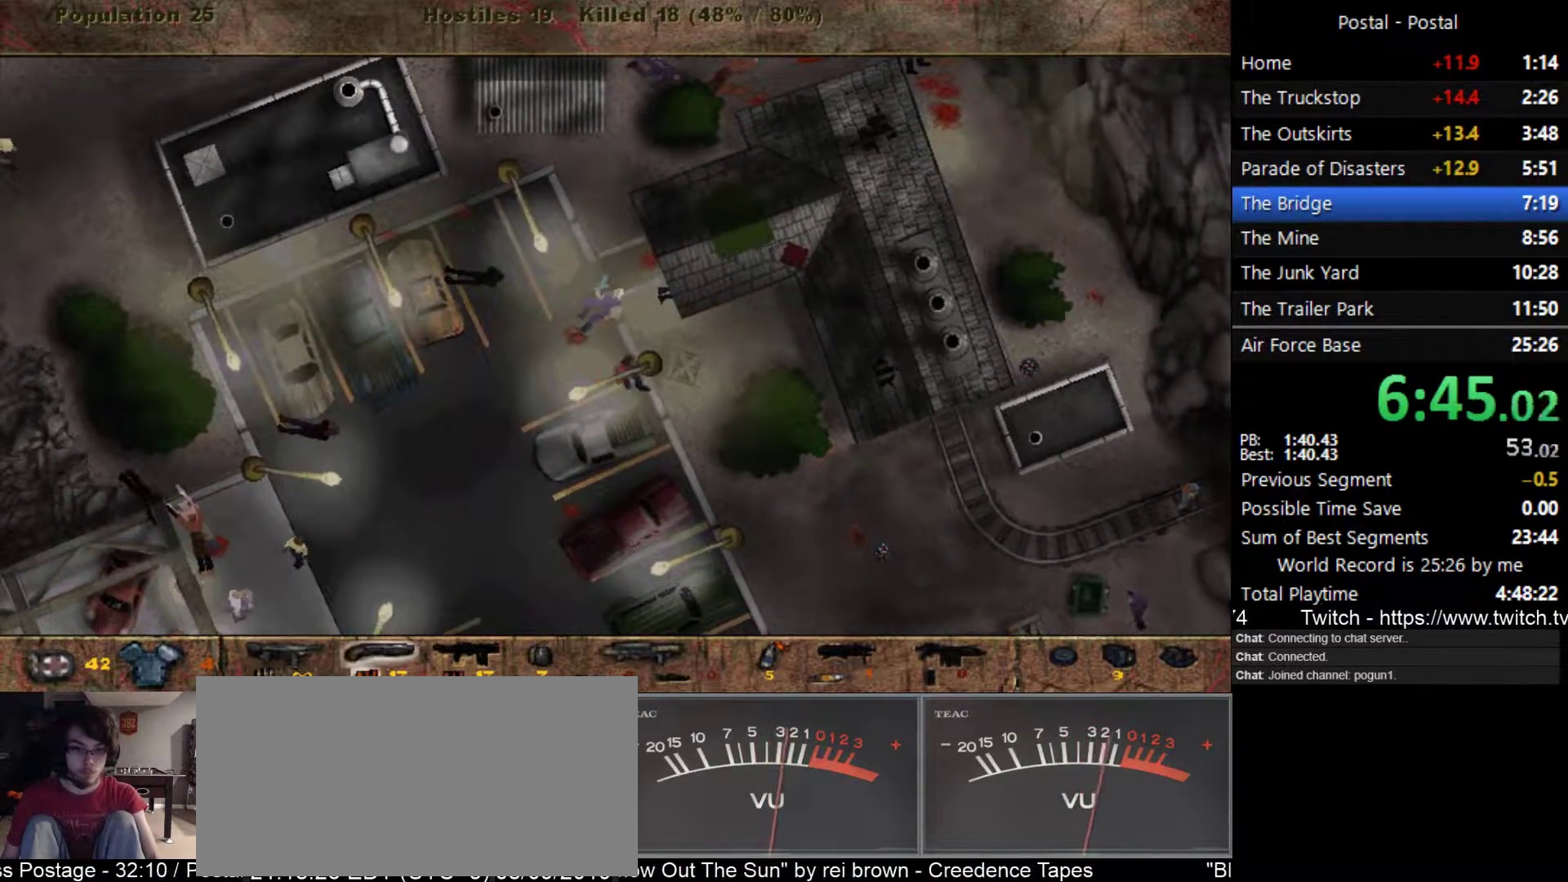
{"keys": ["a"], "events": [[250, "d", "up"], [367, "s", "up"], [400, "a", "down"]]}
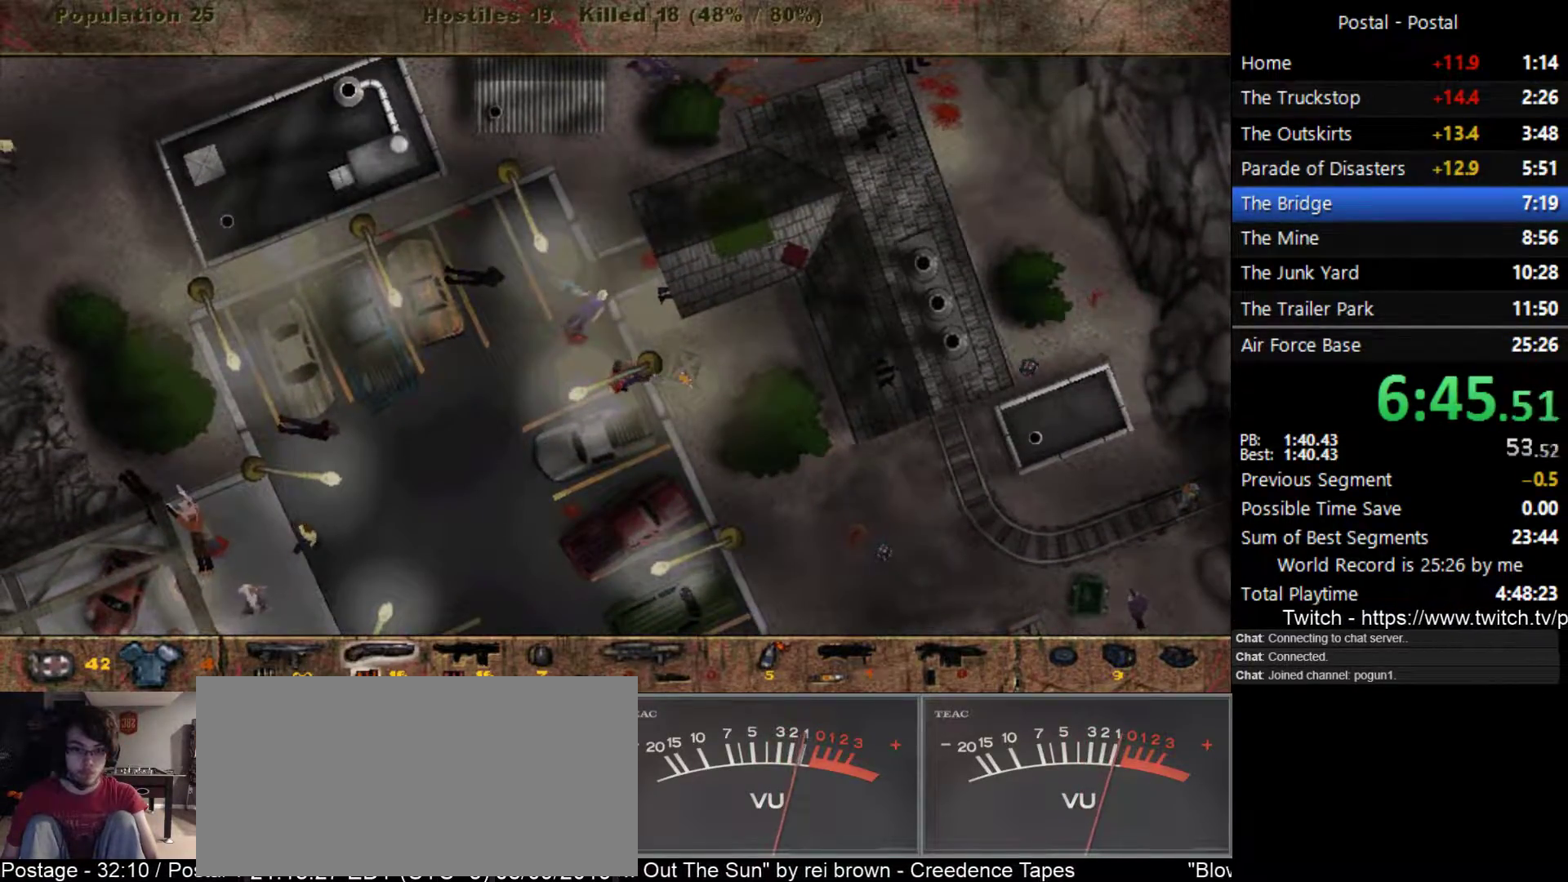
{"keys": [], "events": [[33, "a", "up"]]}
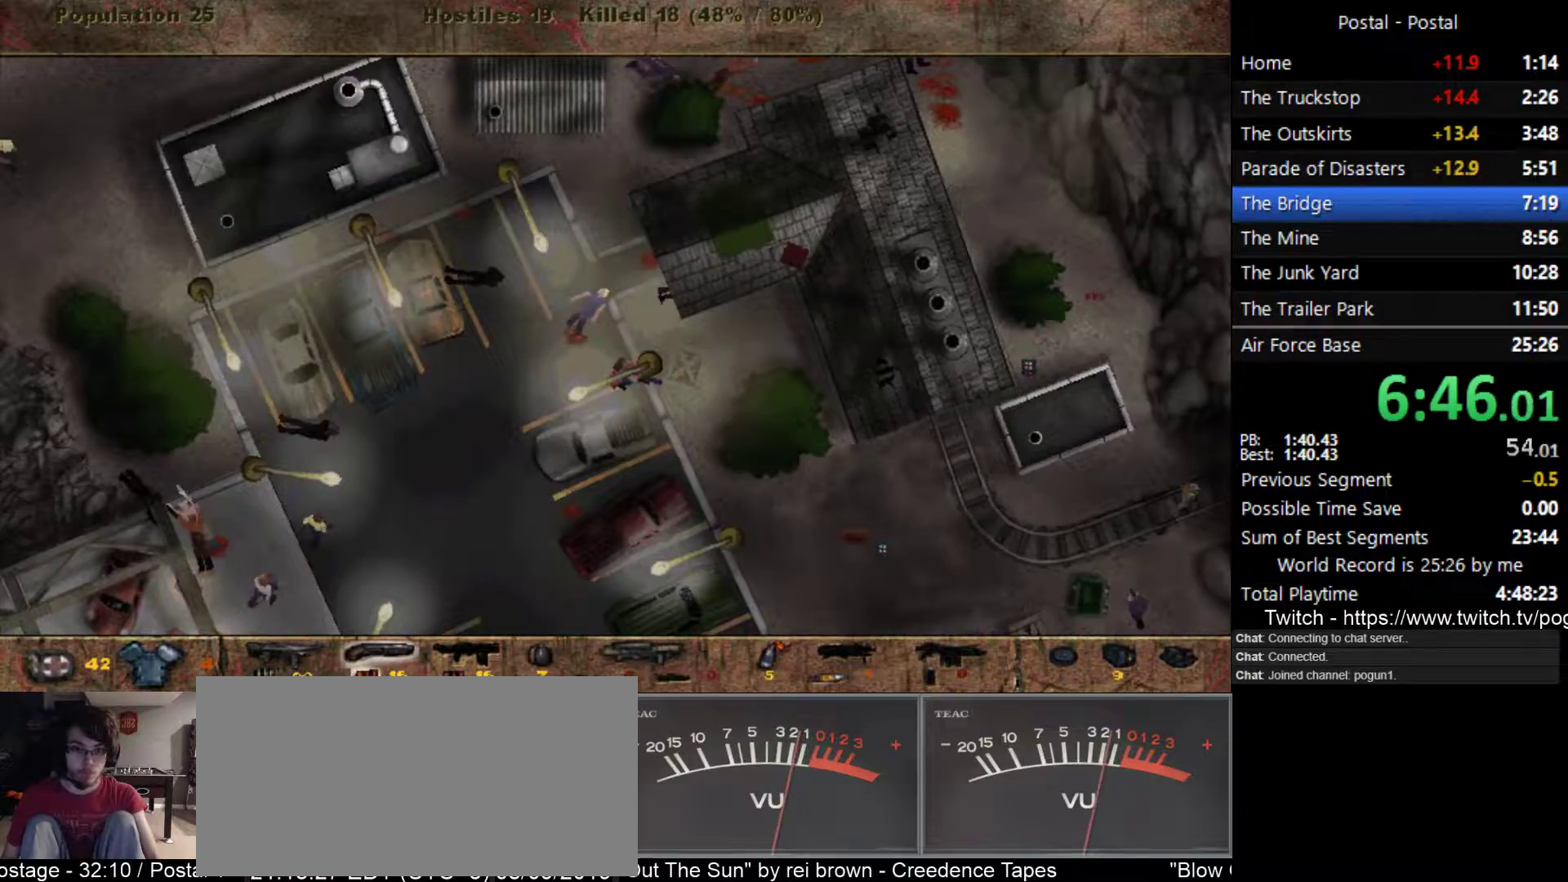
{"keys": ["1", "a", "w"], "events": [[233, "a", "down"], [267, "w", "down"], [400, "1", "down"]]}
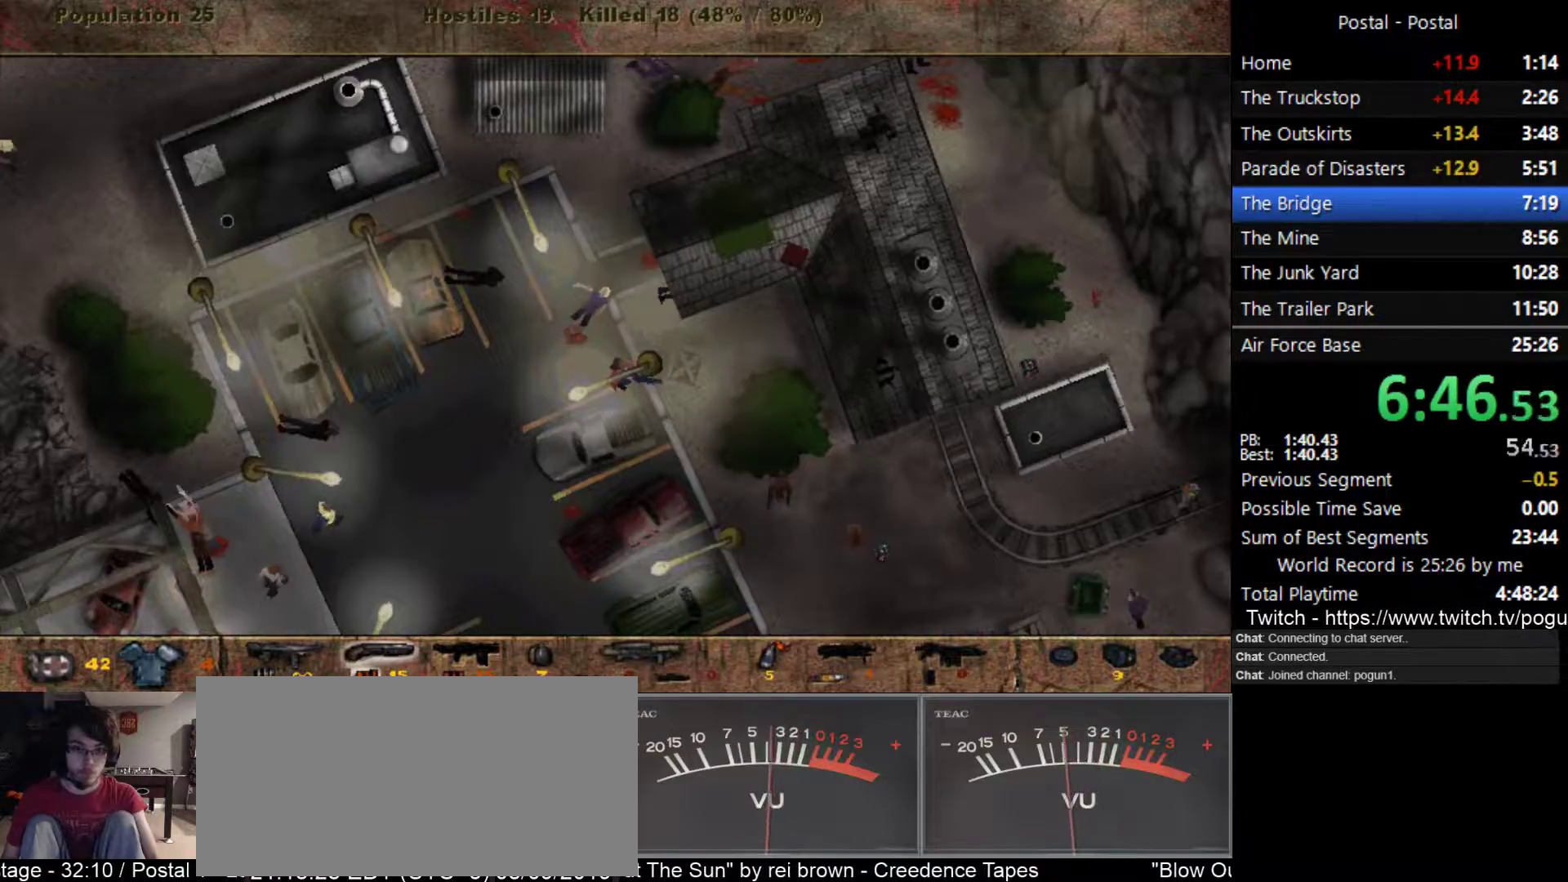
{"keys": ["d", "w"], "events": [[17, "1", "up"], [217, "w", "up"], [250, "a", "up"], [283, "a", "down"], [350, "w", "down"], [367, "a", "up"], [383, "d", "down"]]}
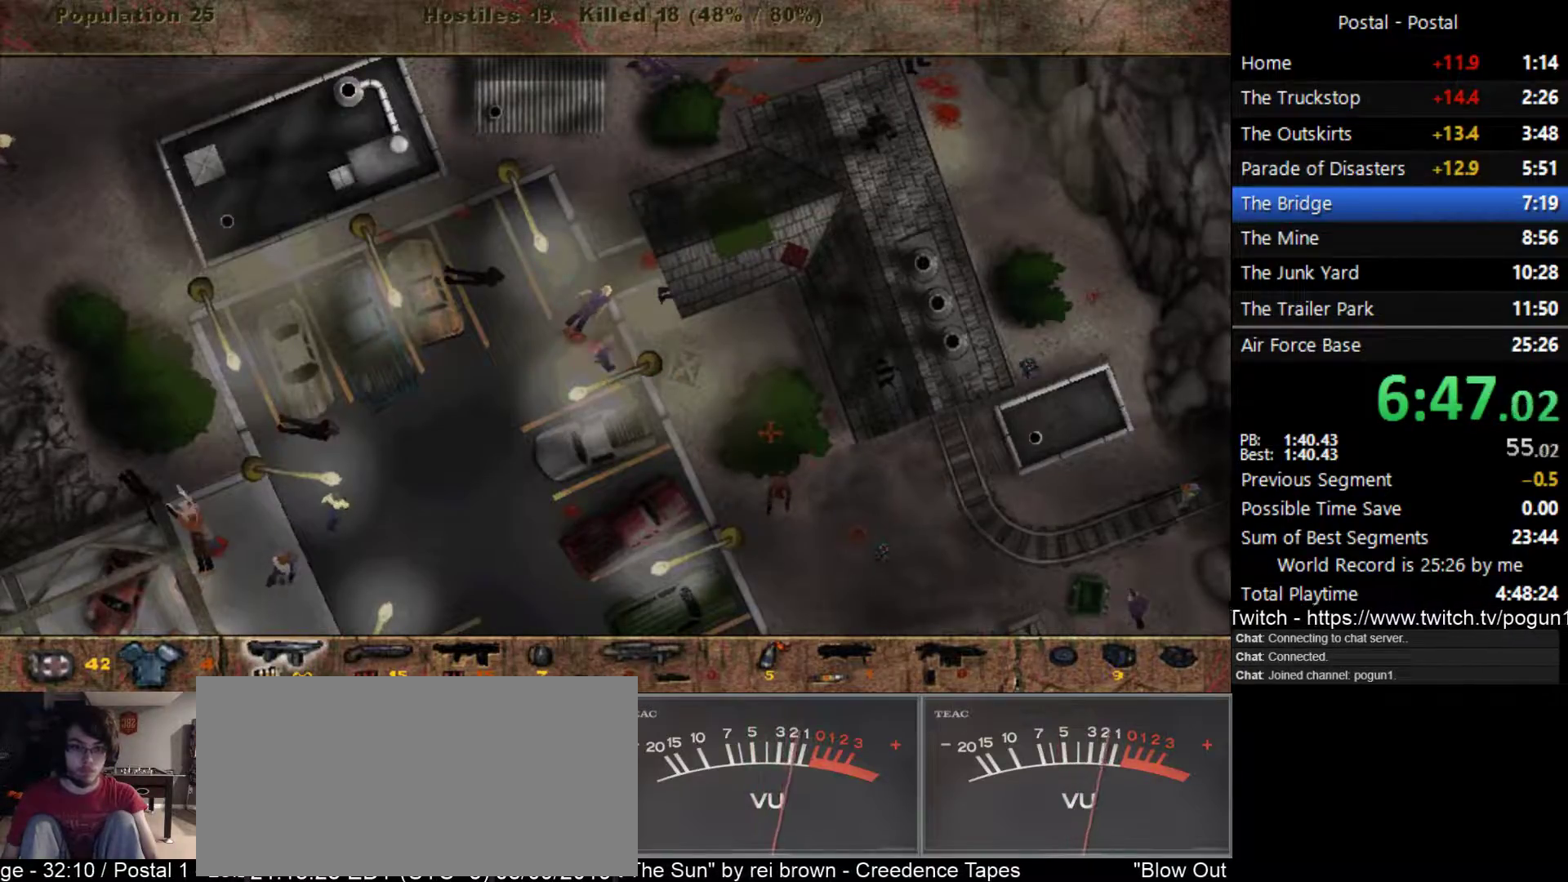
{"keys": ["d"], "events": [[117, "w", "up"]]}
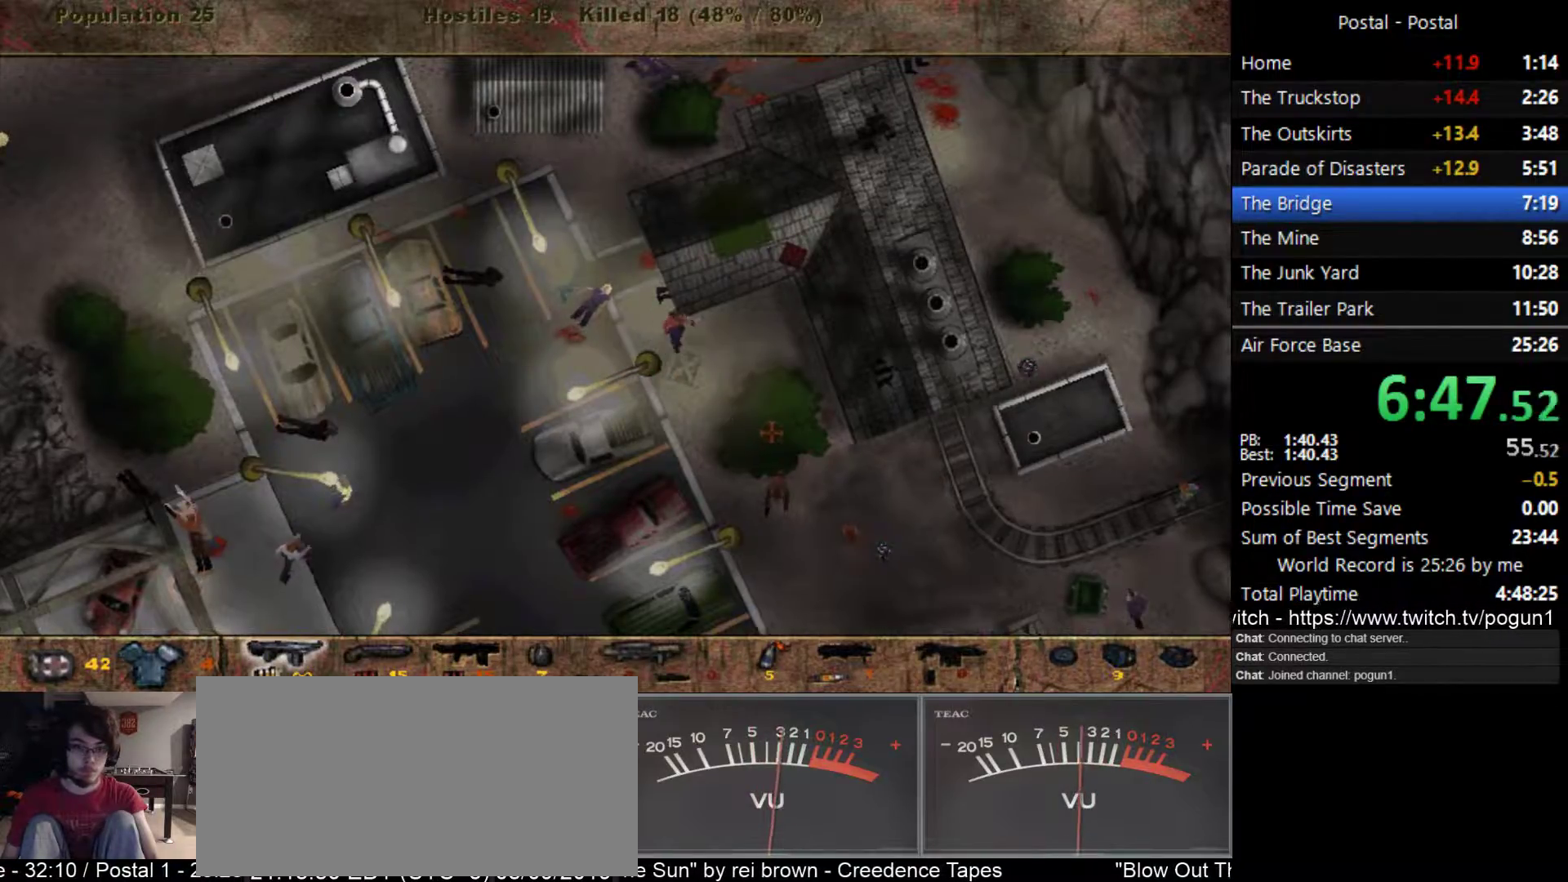
{"keys": ["d", "s"], "events": [[183, "s", "down"]]}
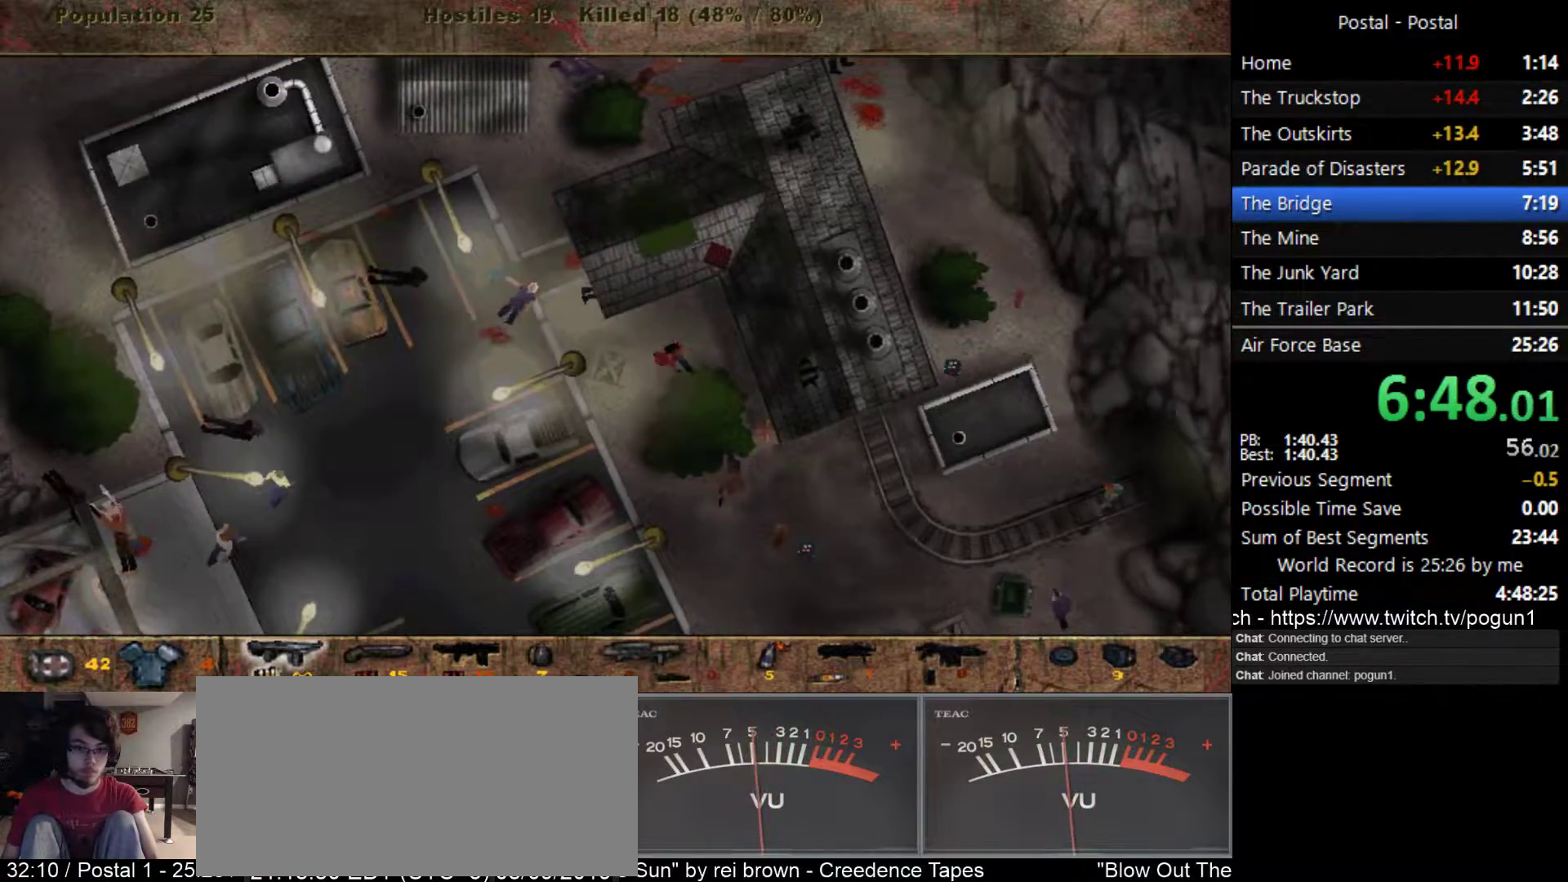
{"keys": ["s"], "events": [[400, "d", "up"]]}
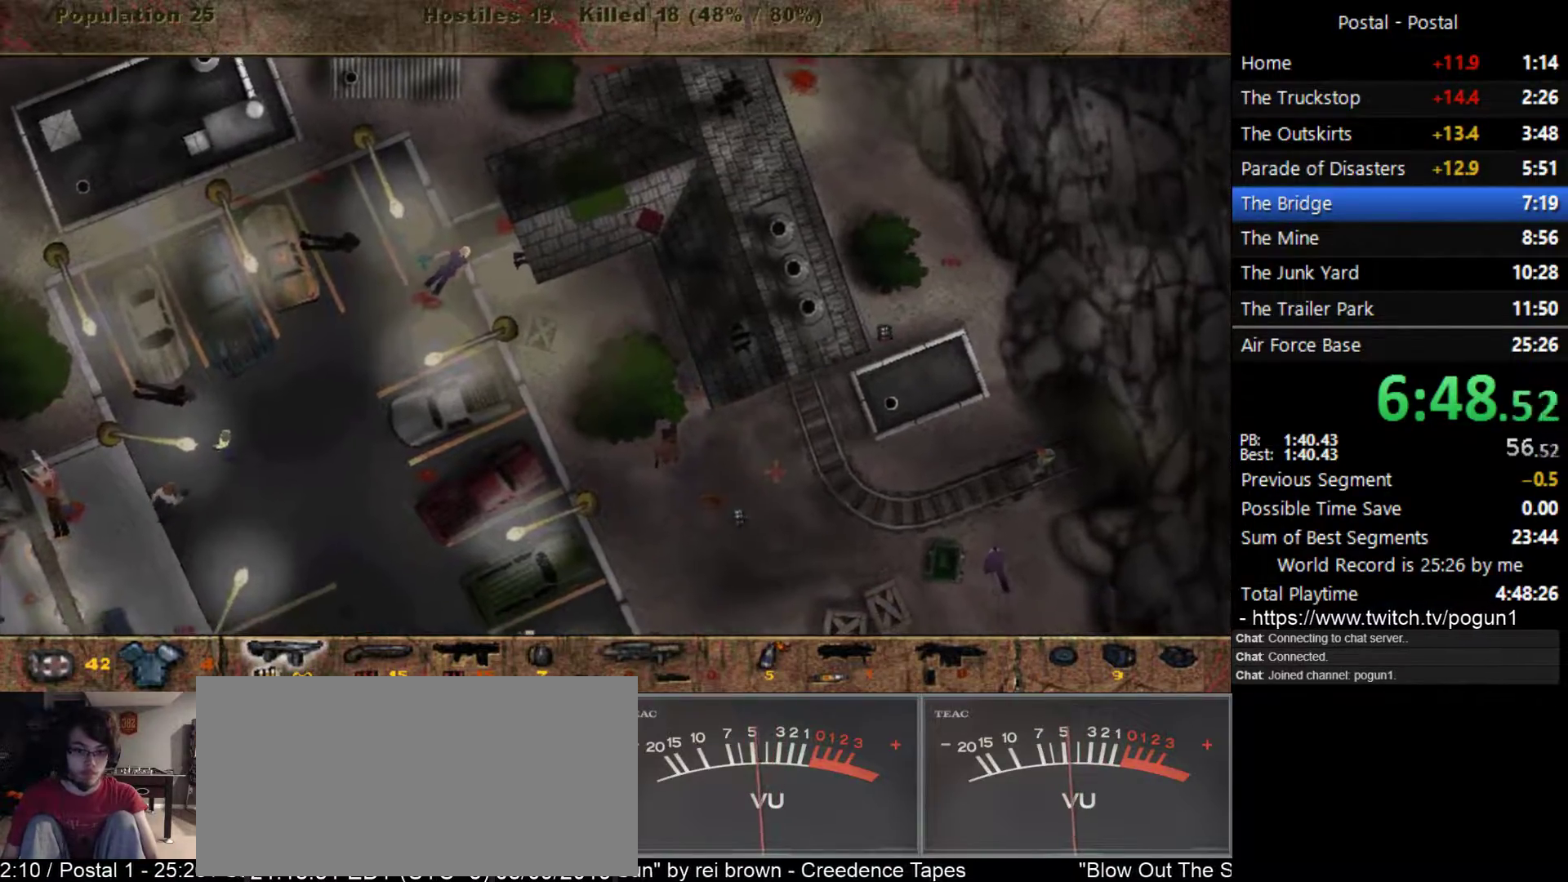
{"keys": ["d", "s"], "events": [[50, "d", "down"], [200, "d", "up"], [400, "d", "down"]]}
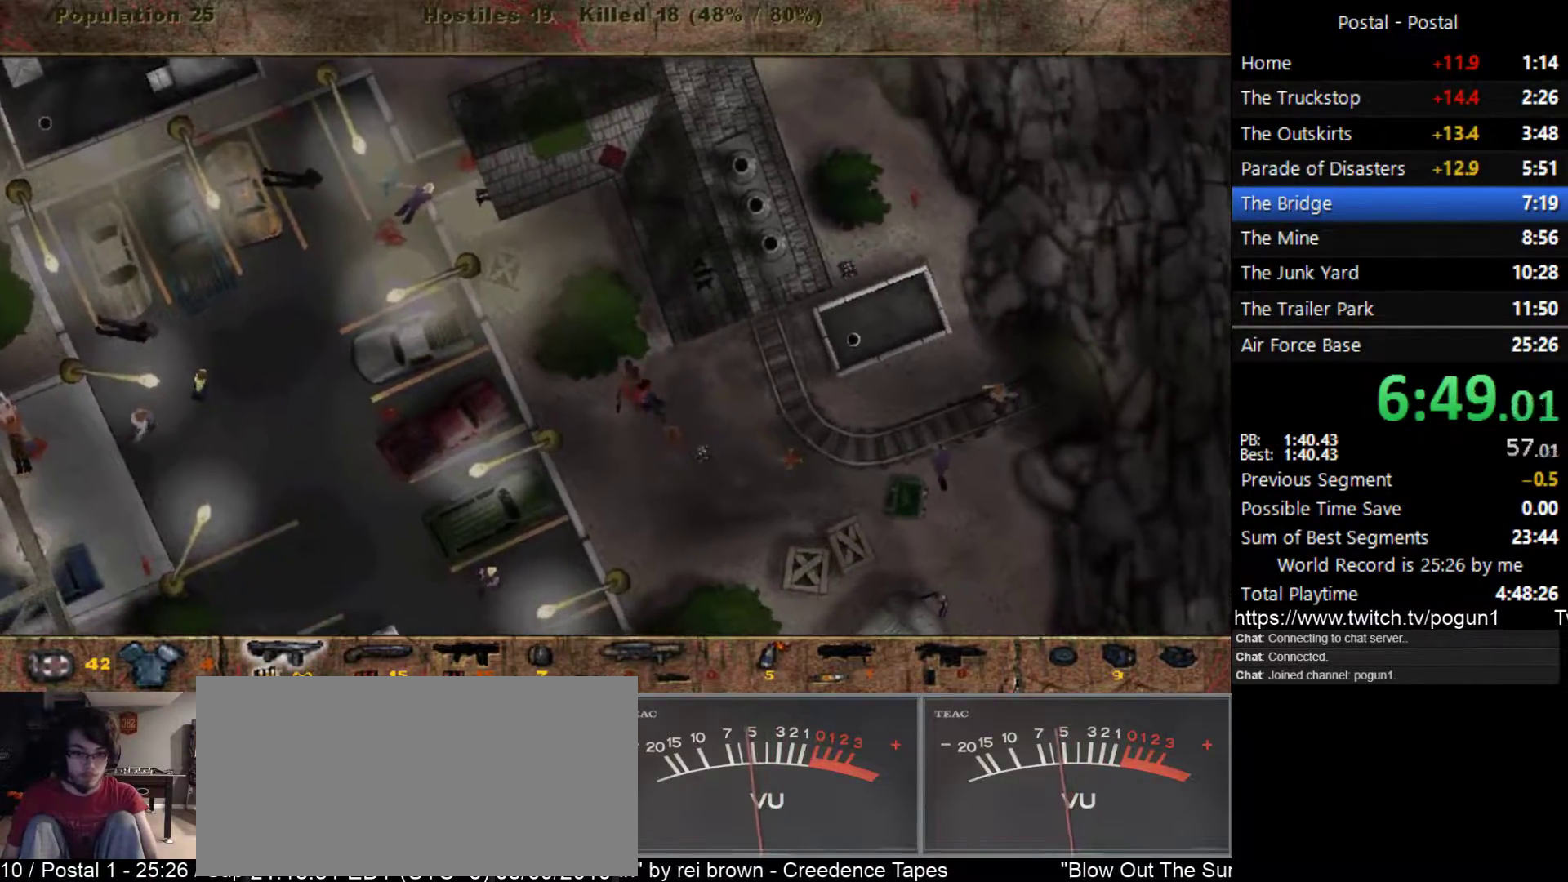
{"keys": ["5", "d", "s"], "events": [[500, "5", "down"]]}
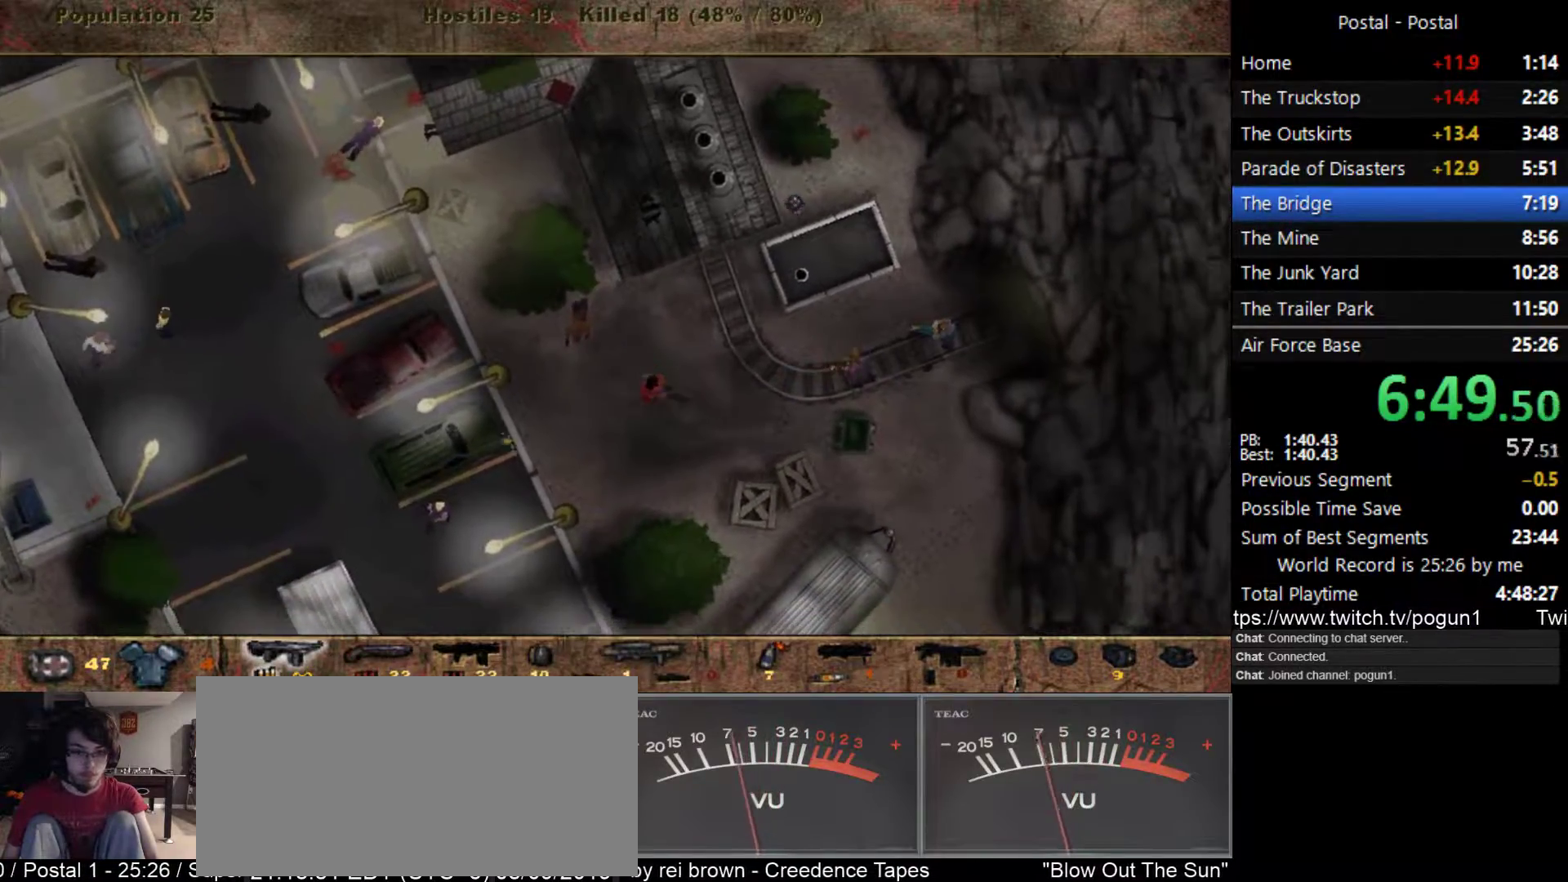
{"keys": ["d", "s"], "events": [[100, "5", "up"]]}
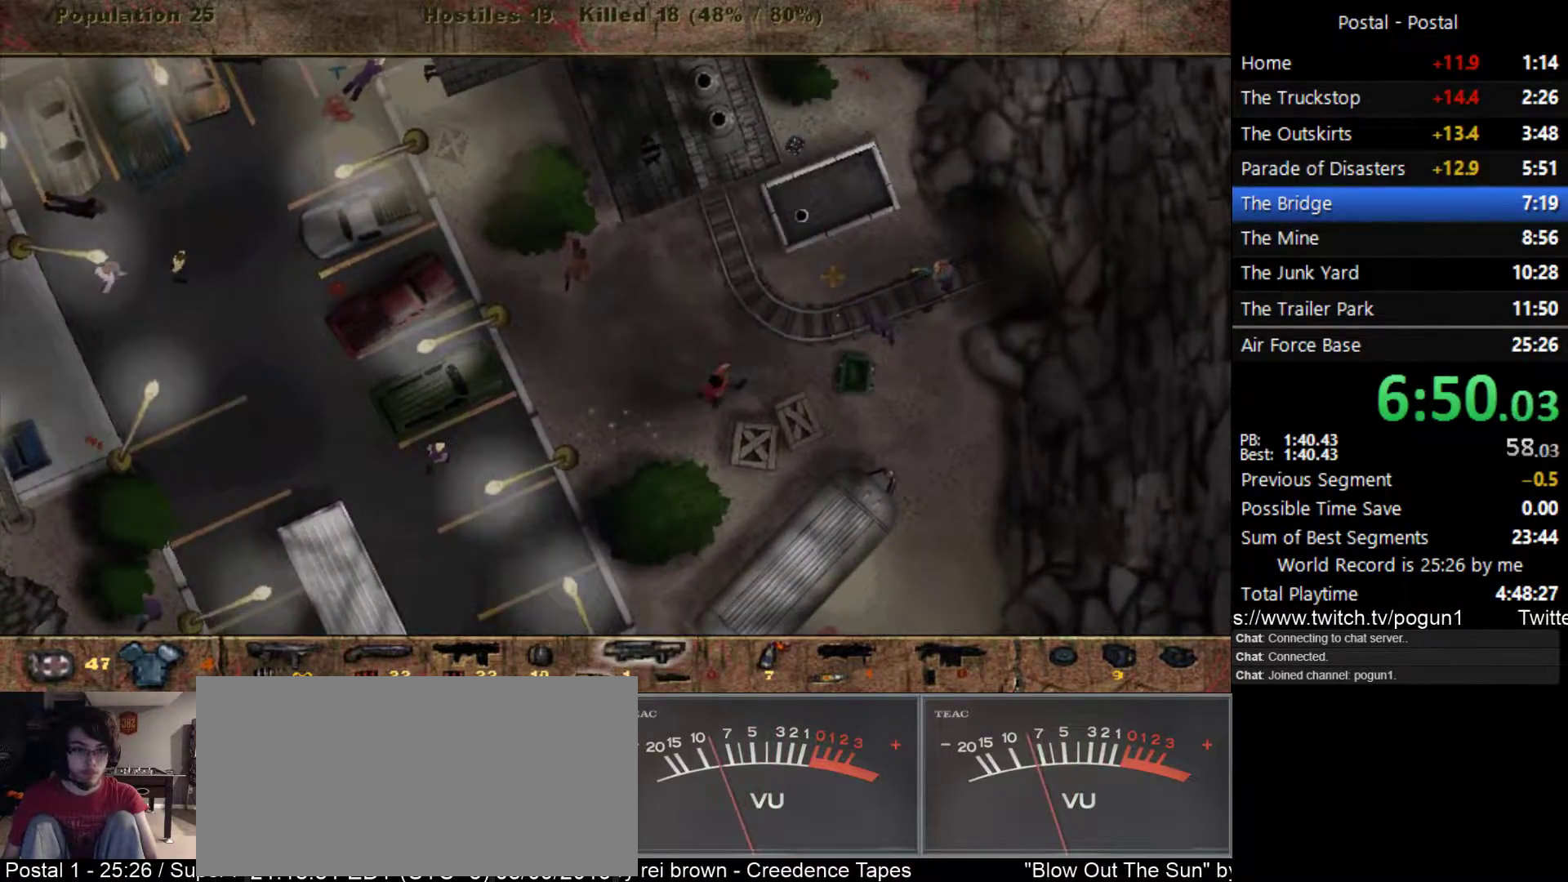
{"keys": ["d", "w"], "events": [[17, "s", "up"], [50, "d", "up"], [200, "w", "down"], [267, "d", "down"], [333, "d", "up"], [350, "d", "down"]]}
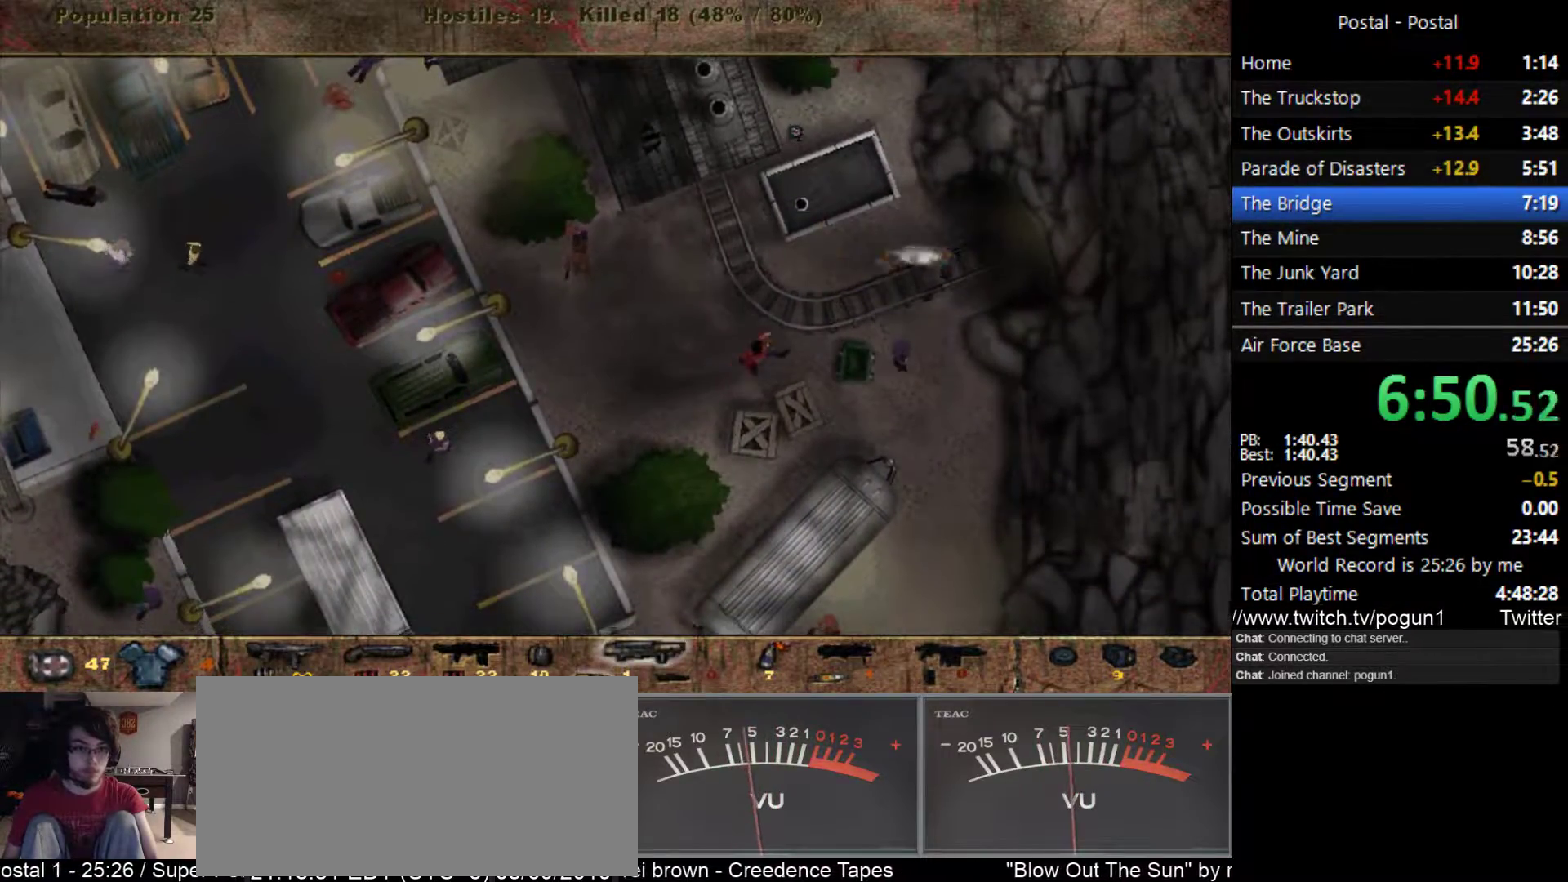
{"keys": ["d", "w"], "events": [[100, "w", "up"], [317, "w", "down"]]}
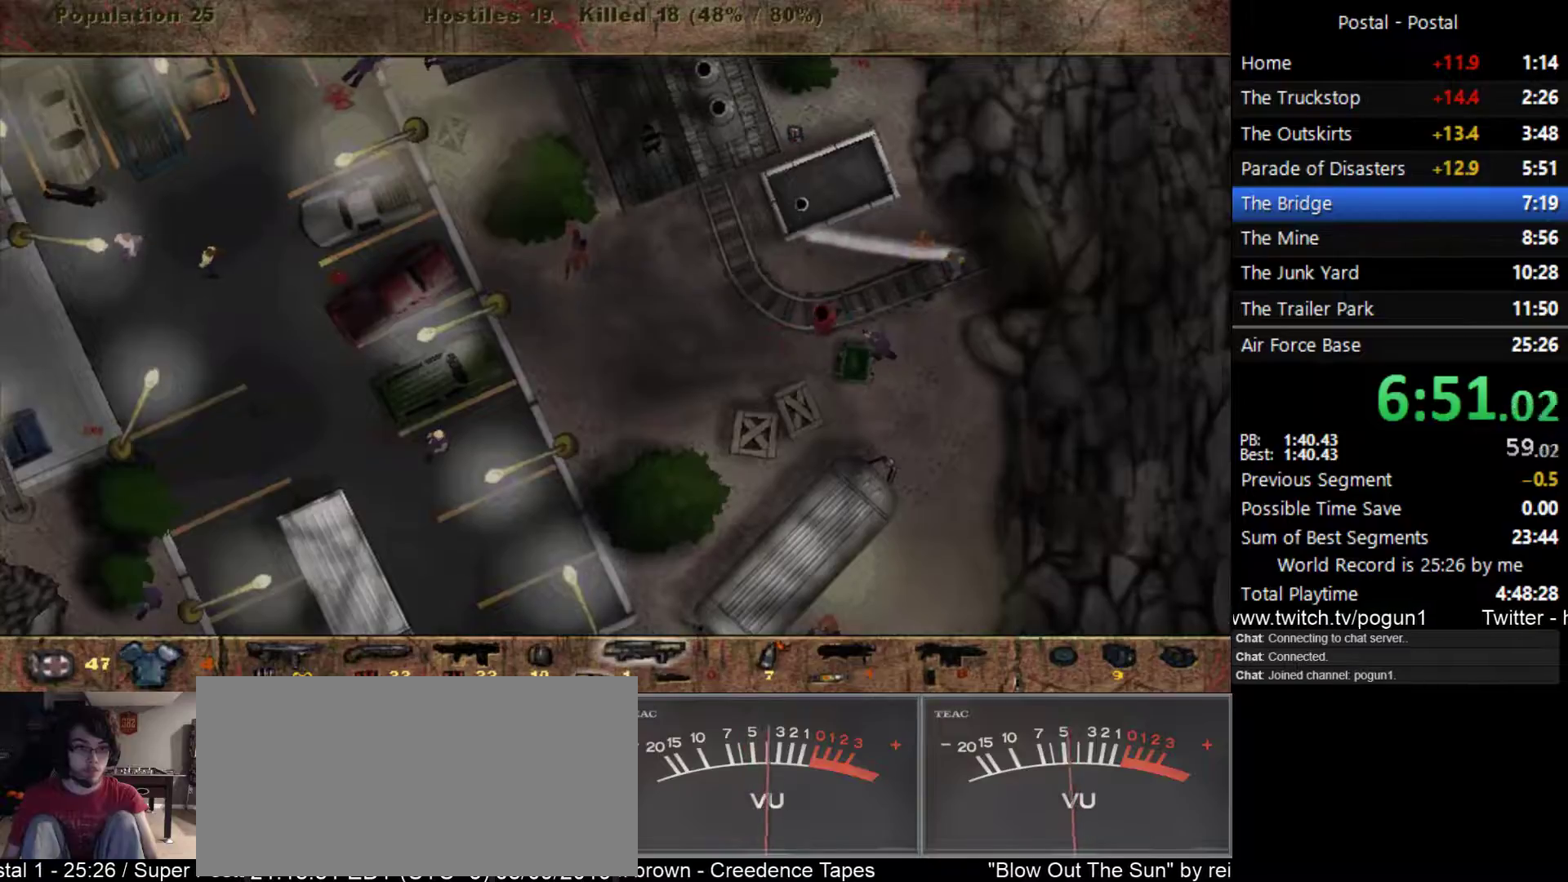
{"keys": [], "events": [[50, "w", "up"], [133, "d", "up"]]}
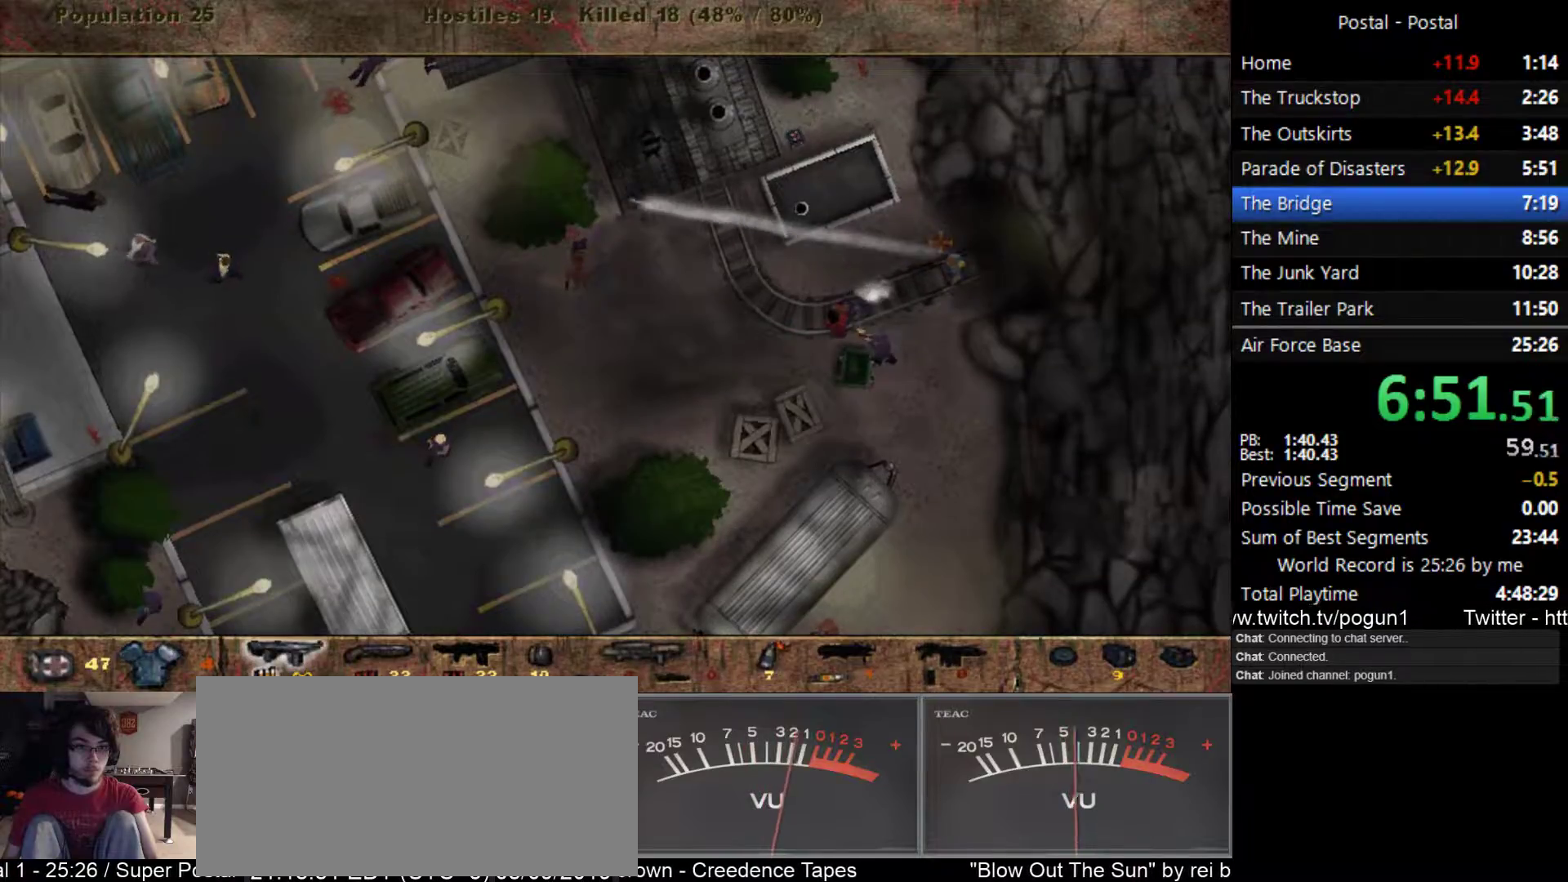
{"keys": ["a", "w"], "events": [[183, "w", "down"], [233, "w", "up"], [350, "w", "down"], [367, "a", "down"], [433, "a", "up"], [500, "a", "down"]]}
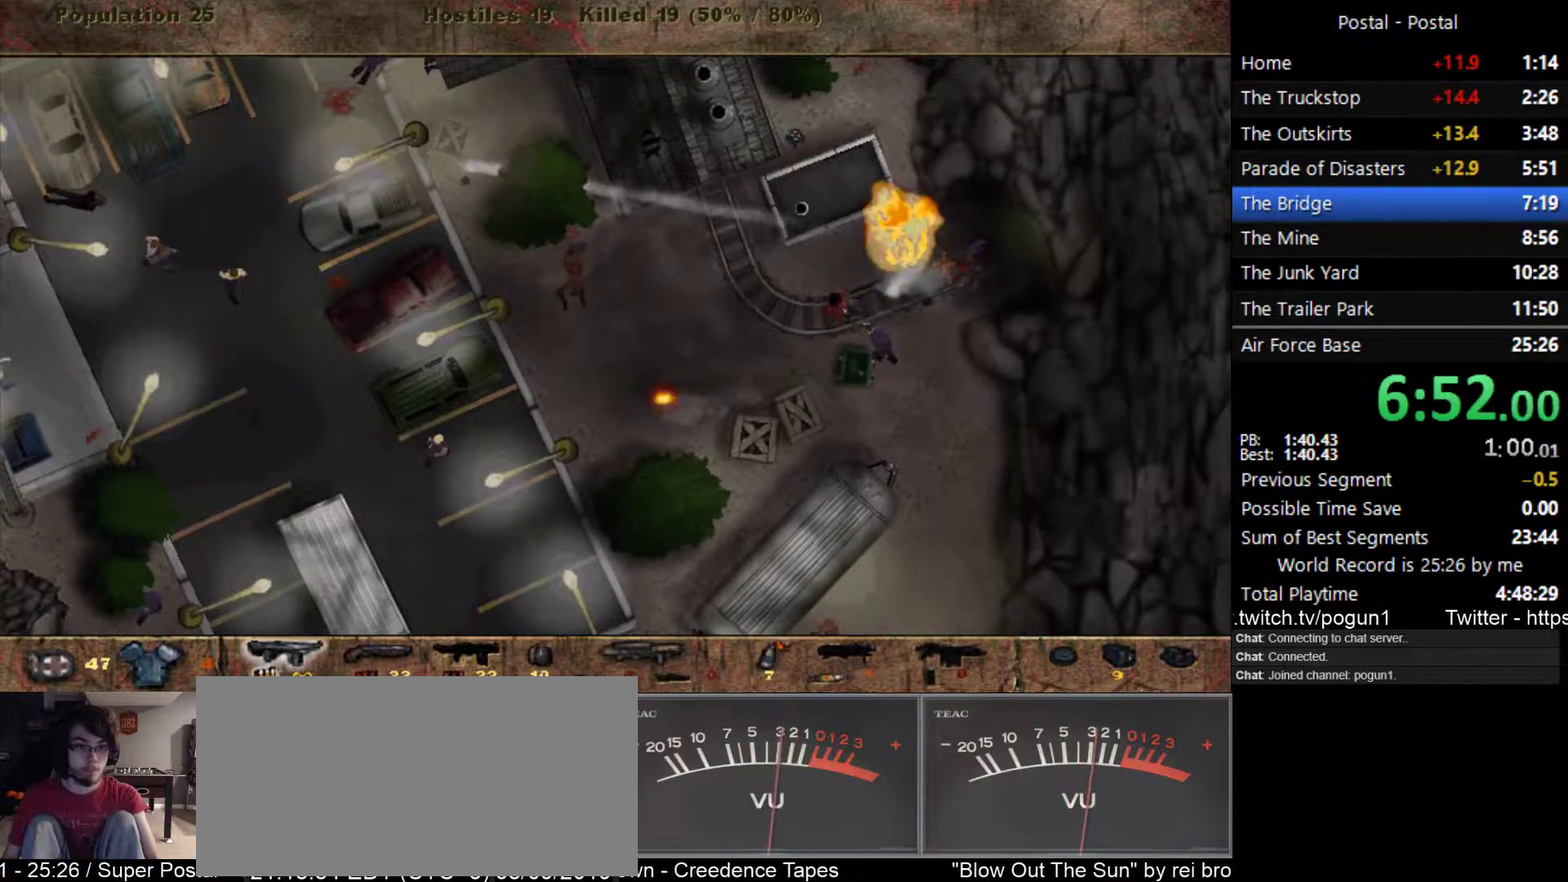
{"keys": ["d", "s"], "events": [[133, "a", "up"], [300, "d", "down"], [383, "w", "up"], [467, "s", "down"]]}
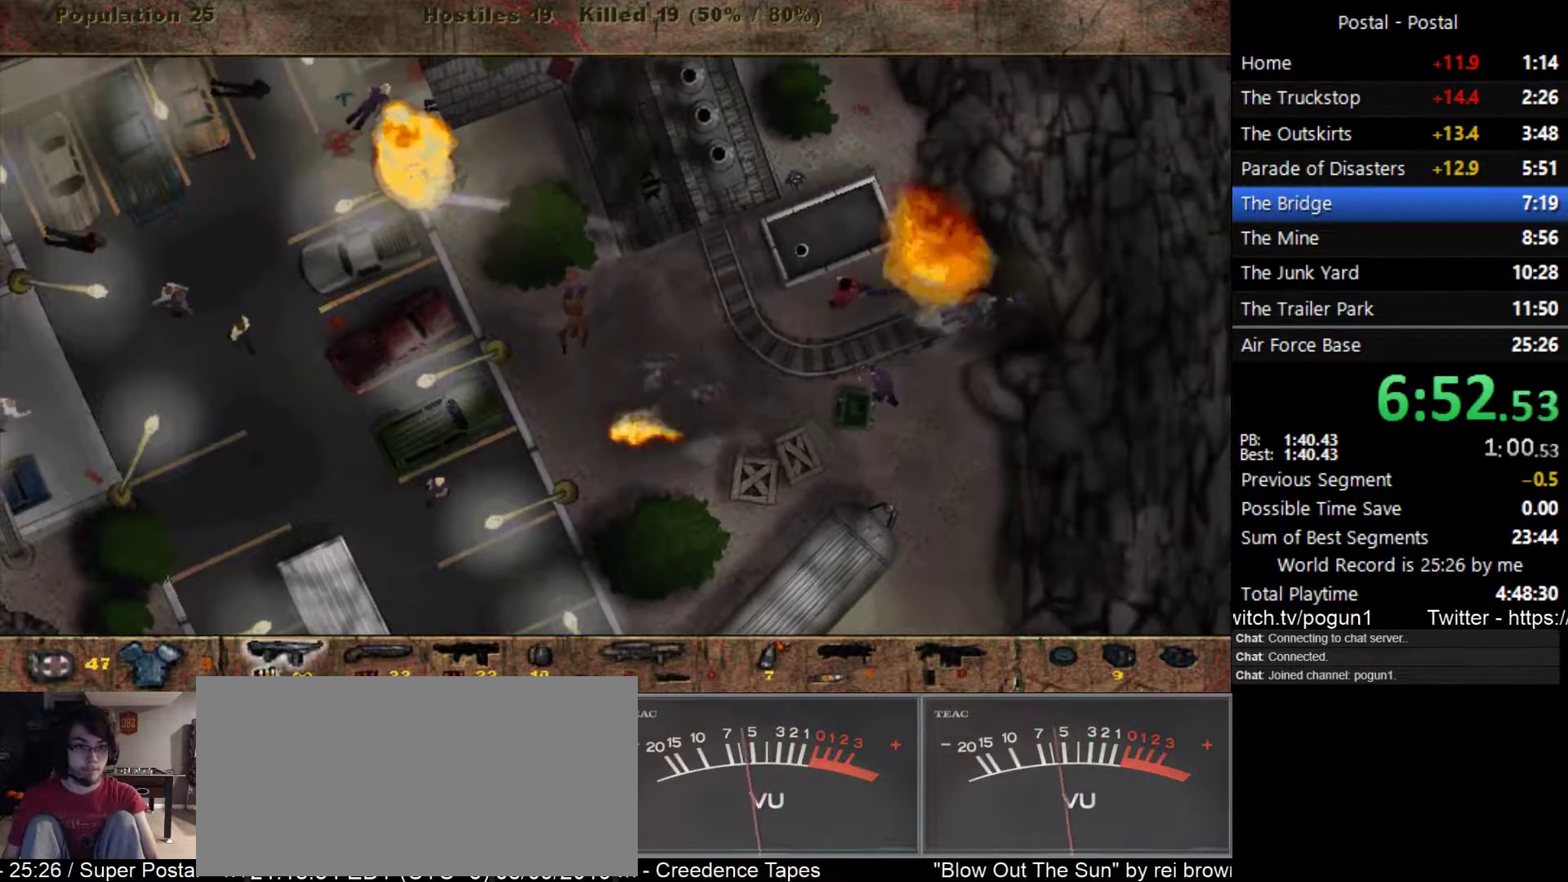
{"keys": [], "events": [[17, "d", "up"], [200, "7", "down"], [217, "a", "down"], [300, "7", "up"], [467, "a", "up"], [483, "s", "up"]]}